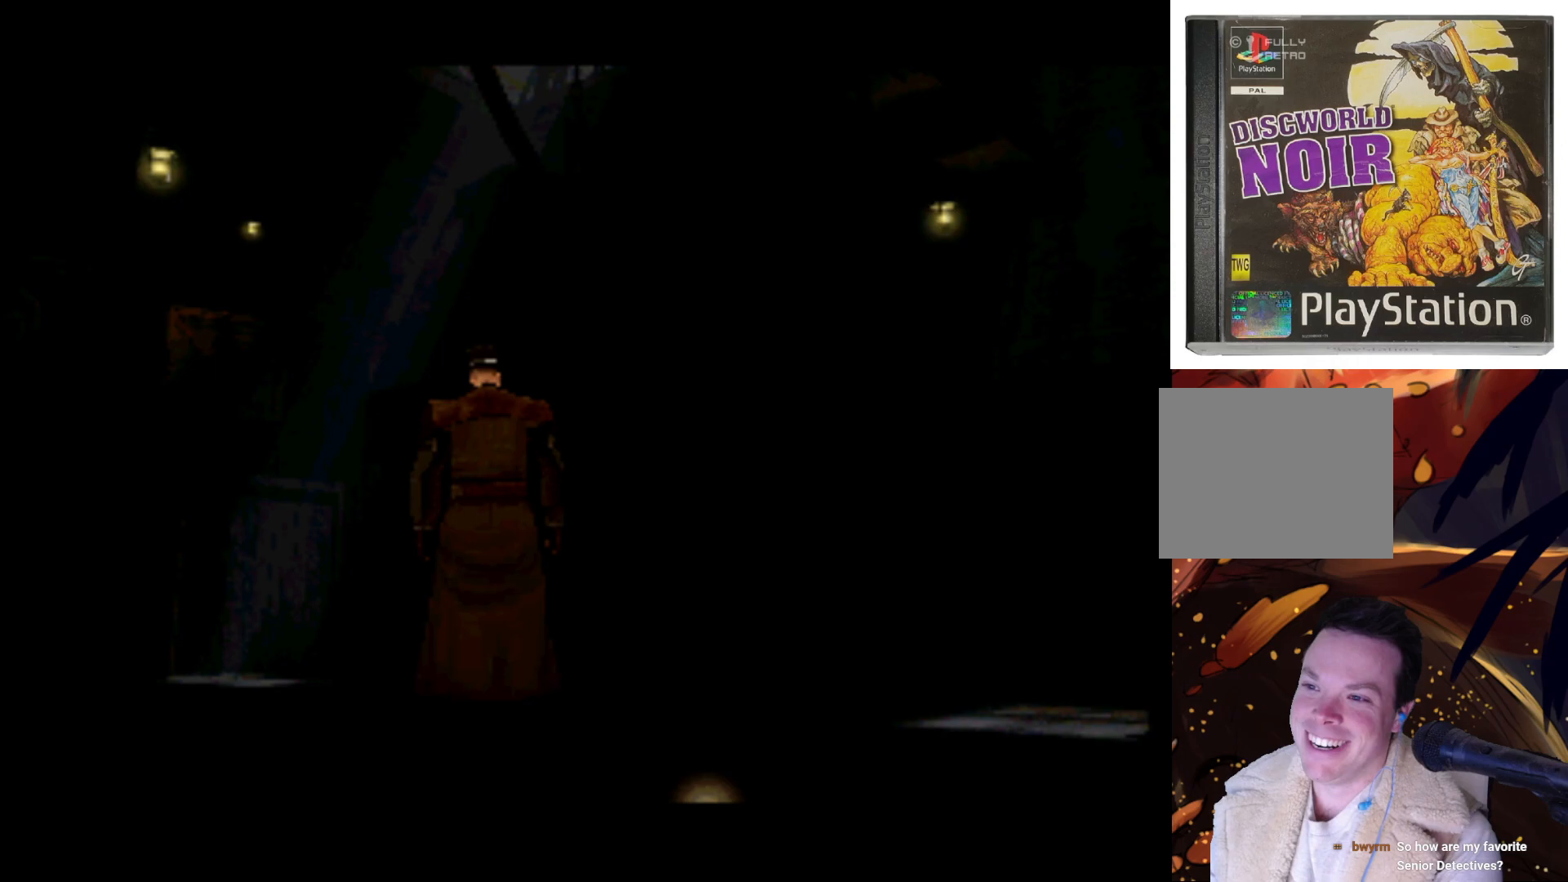
Gameplay with a controller (PlayStation layout); each line is a JSON object with the inputs held at the frame after it. "events" lists button and stick changes between this image and that frame as [ms after this image, input, new state], when the widget could be followed in between. Not read: L3 R3.
{"buttons": [], "left_stick": "center", "right_stick": "center", "events": [[300, "DPAD_LEFT", "down"], [500, "DPAD_LEFT", "up"]]}
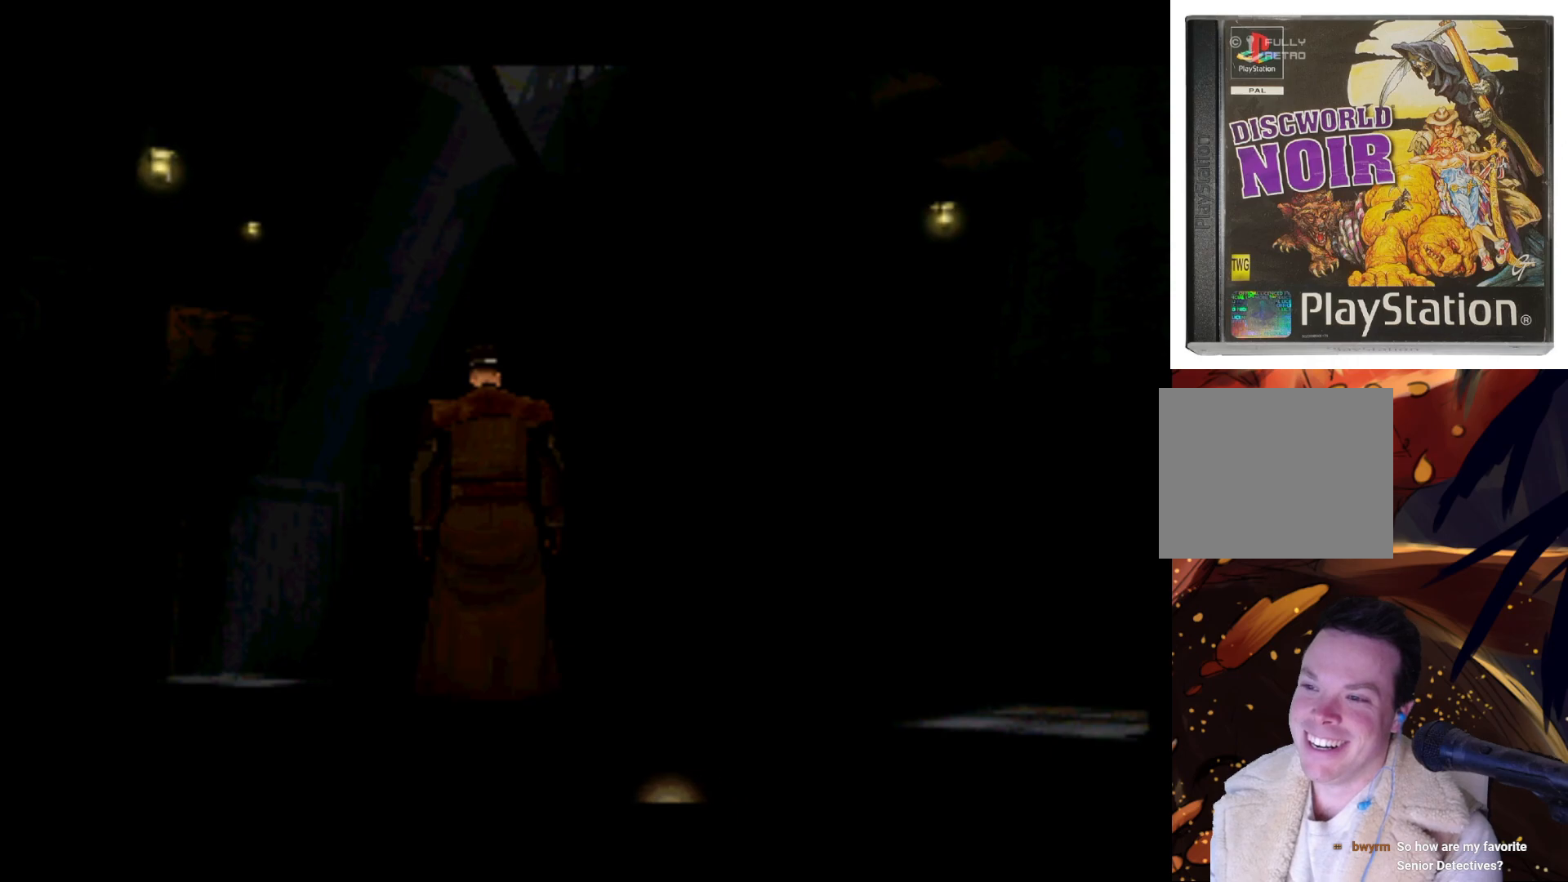
{"buttons": [], "left_stick": "center", "right_stick": "center", "events": []}
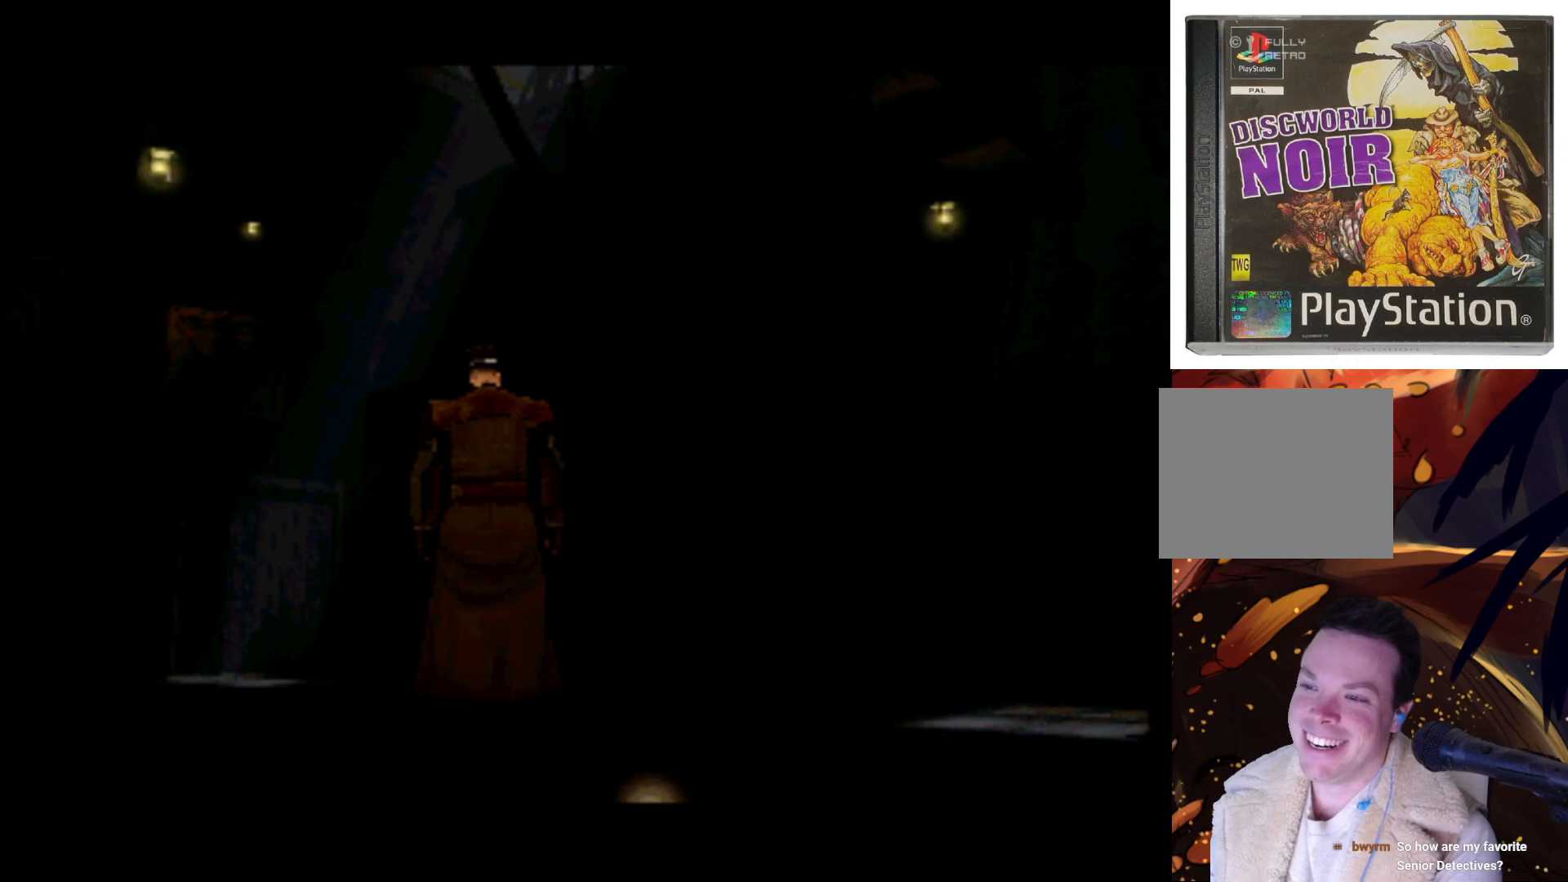
{"buttons": [], "left_stick": "center", "right_stick": "center", "events": [[33, "DPAD_LEFT", "down"], [233, "DPAD_LEFT", "up"]]}
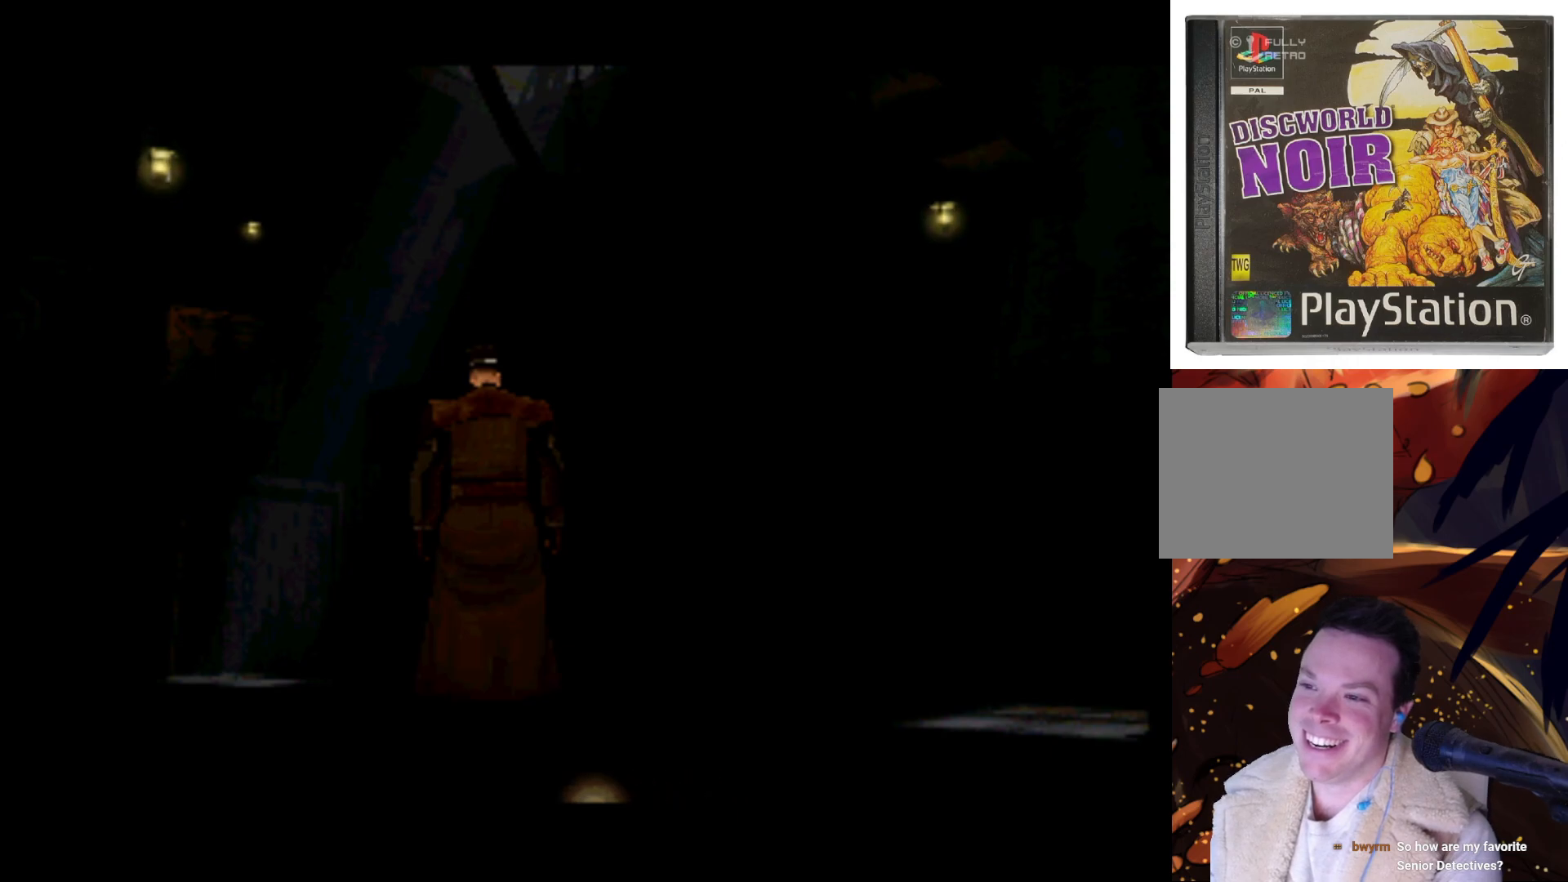
{"buttons": [], "left_stick": "center", "right_stick": "center", "events": [[167, "DPAD_LEFT", "down"], [367, "DPAD_LEFT", "up"]]}
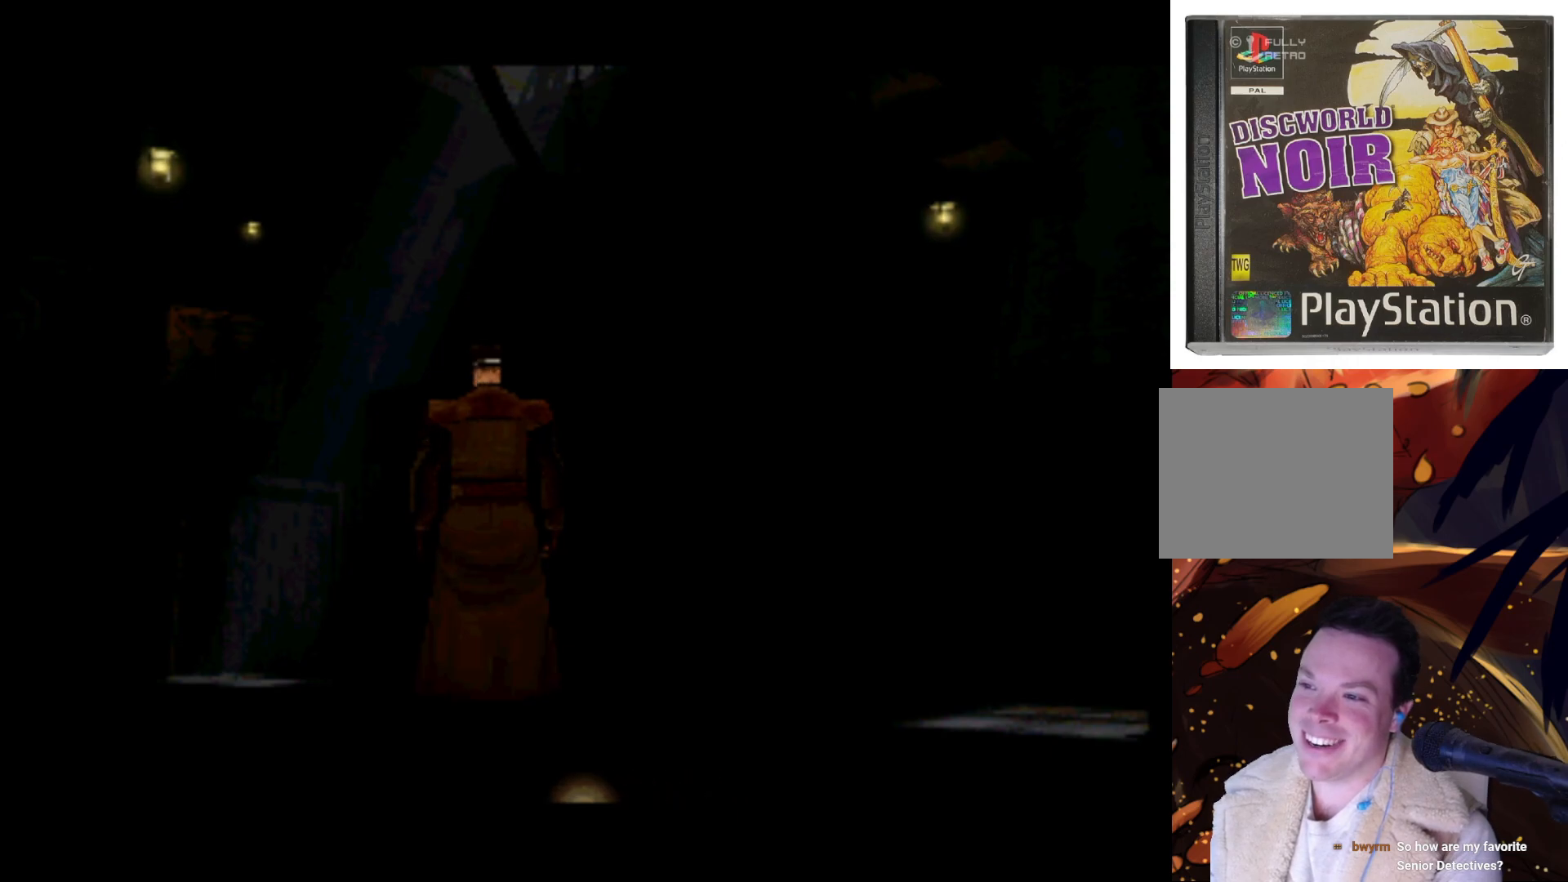
{"buttons": ["DPAD_LEFT"], "left_stick": "center", "right_stick": "center", "events": [[333, "DPAD_LEFT", "down"]]}
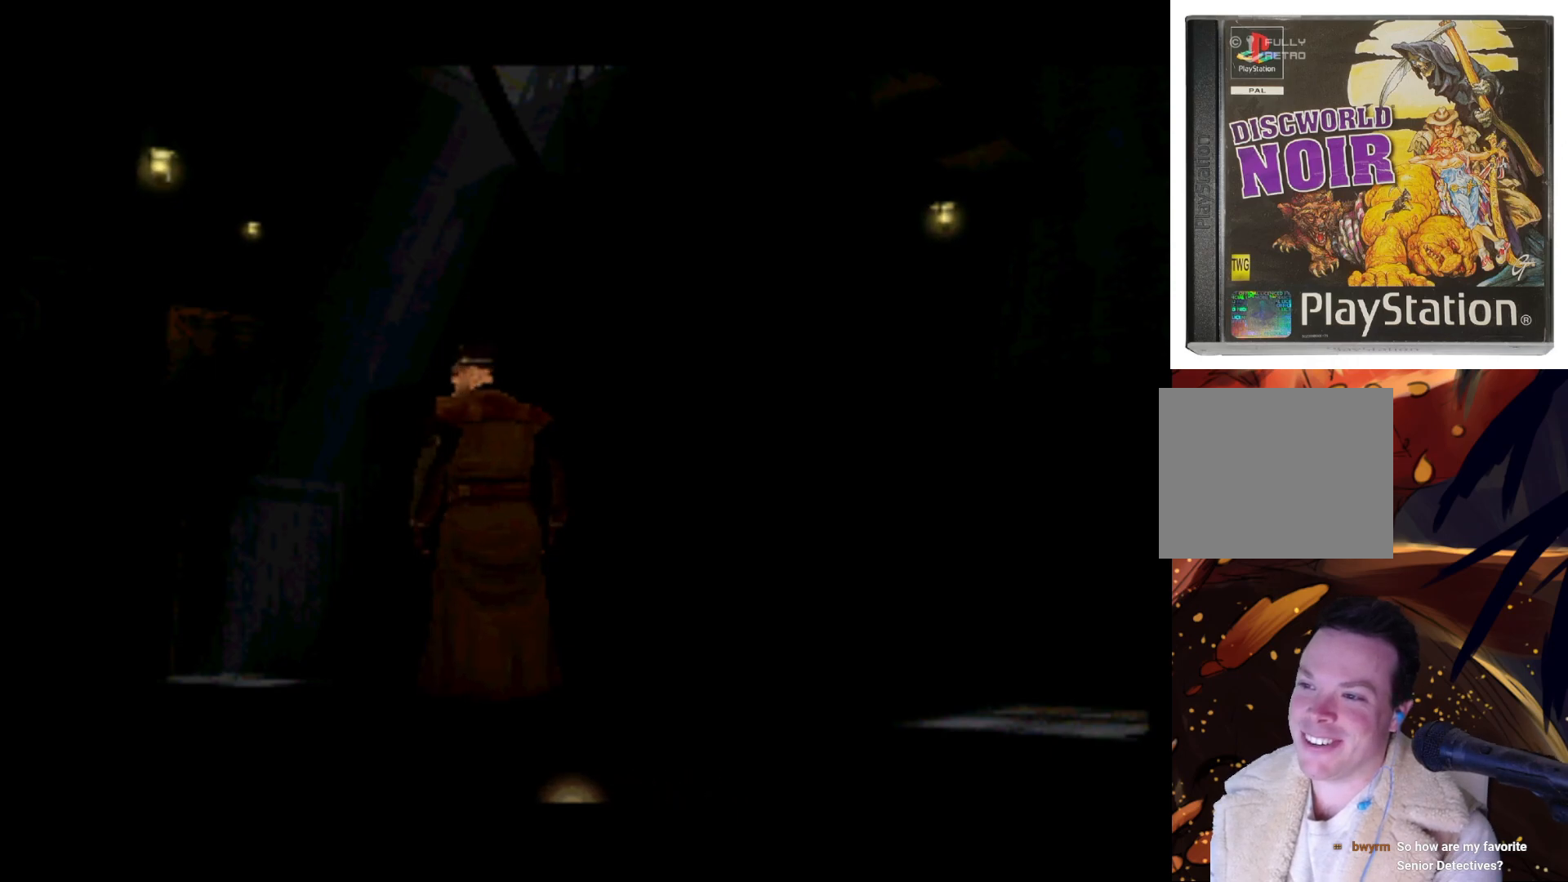
{"buttons": [], "left_stick": "center", "right_stick": "center", "events": [[100, "DPAD_LEFT", "up"]]}
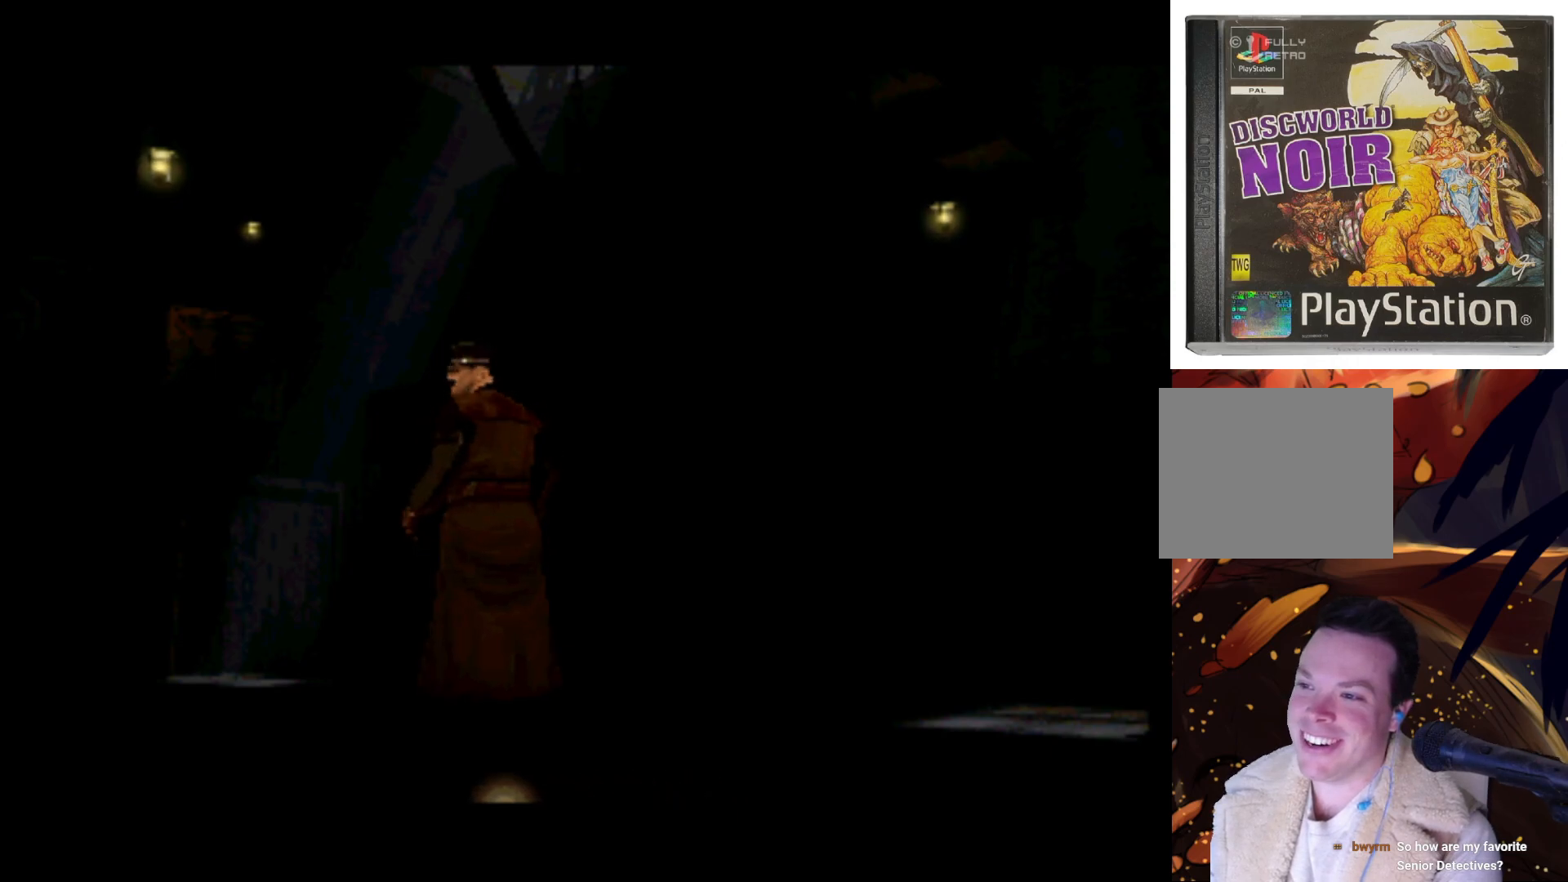
{"buttons": [], "left_stick": "center", "right_stick": "center", "events": [[67, "DPAD_LEFT", "down"], [300, "DPAD_LEFT", "up"]]}
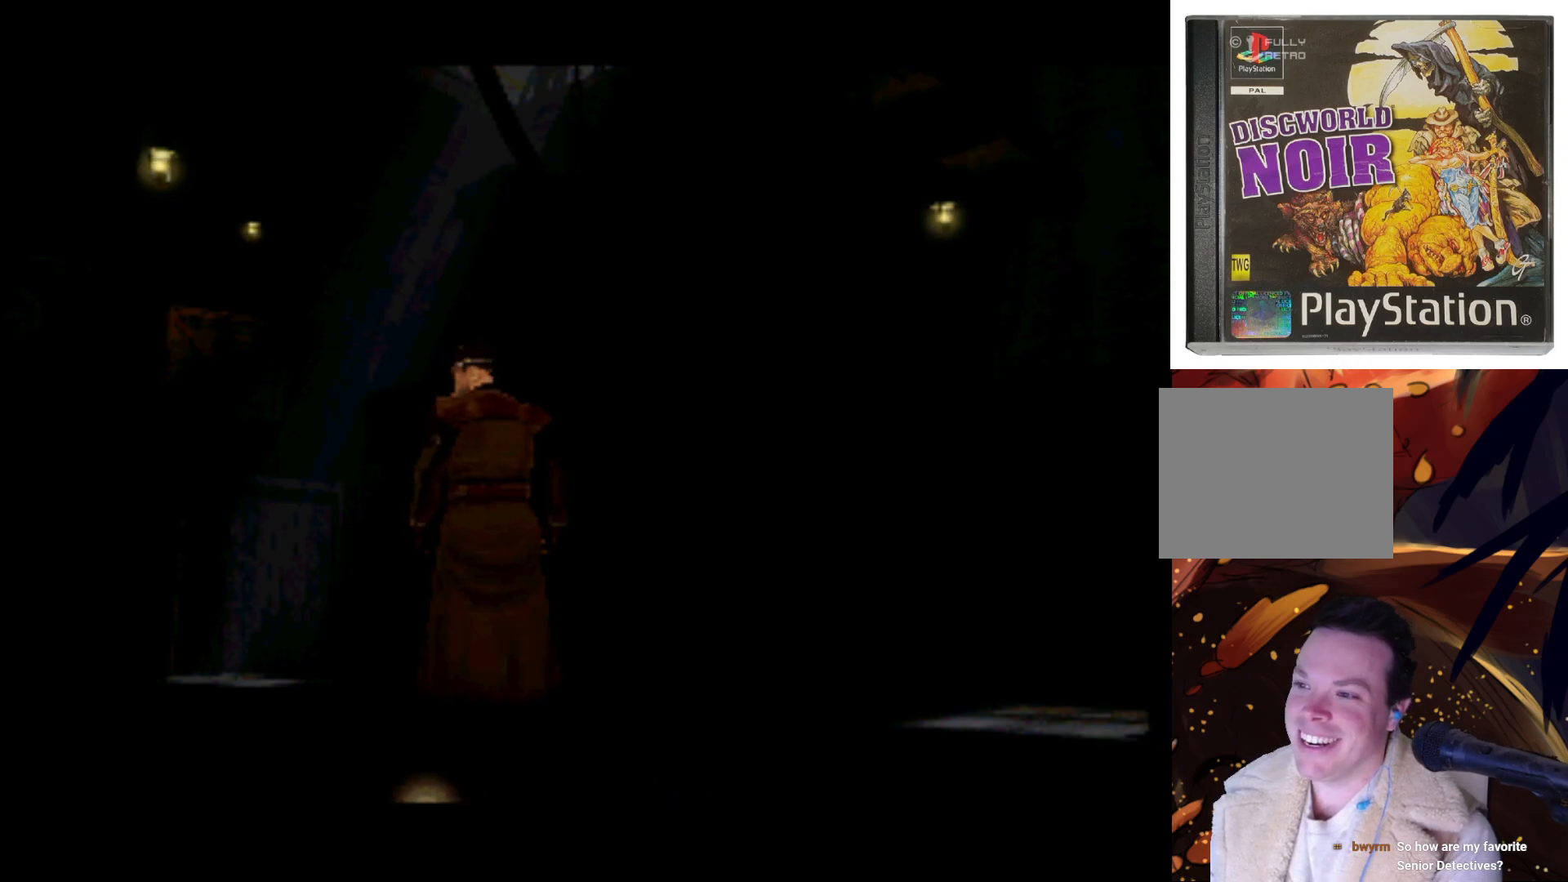
{"buttons": [], "left_stick": "center", "right_stick": "center", "events": [[267, "DPAD_LEFT", "down"], [467, "DPAD_LEFT", "up"]]}
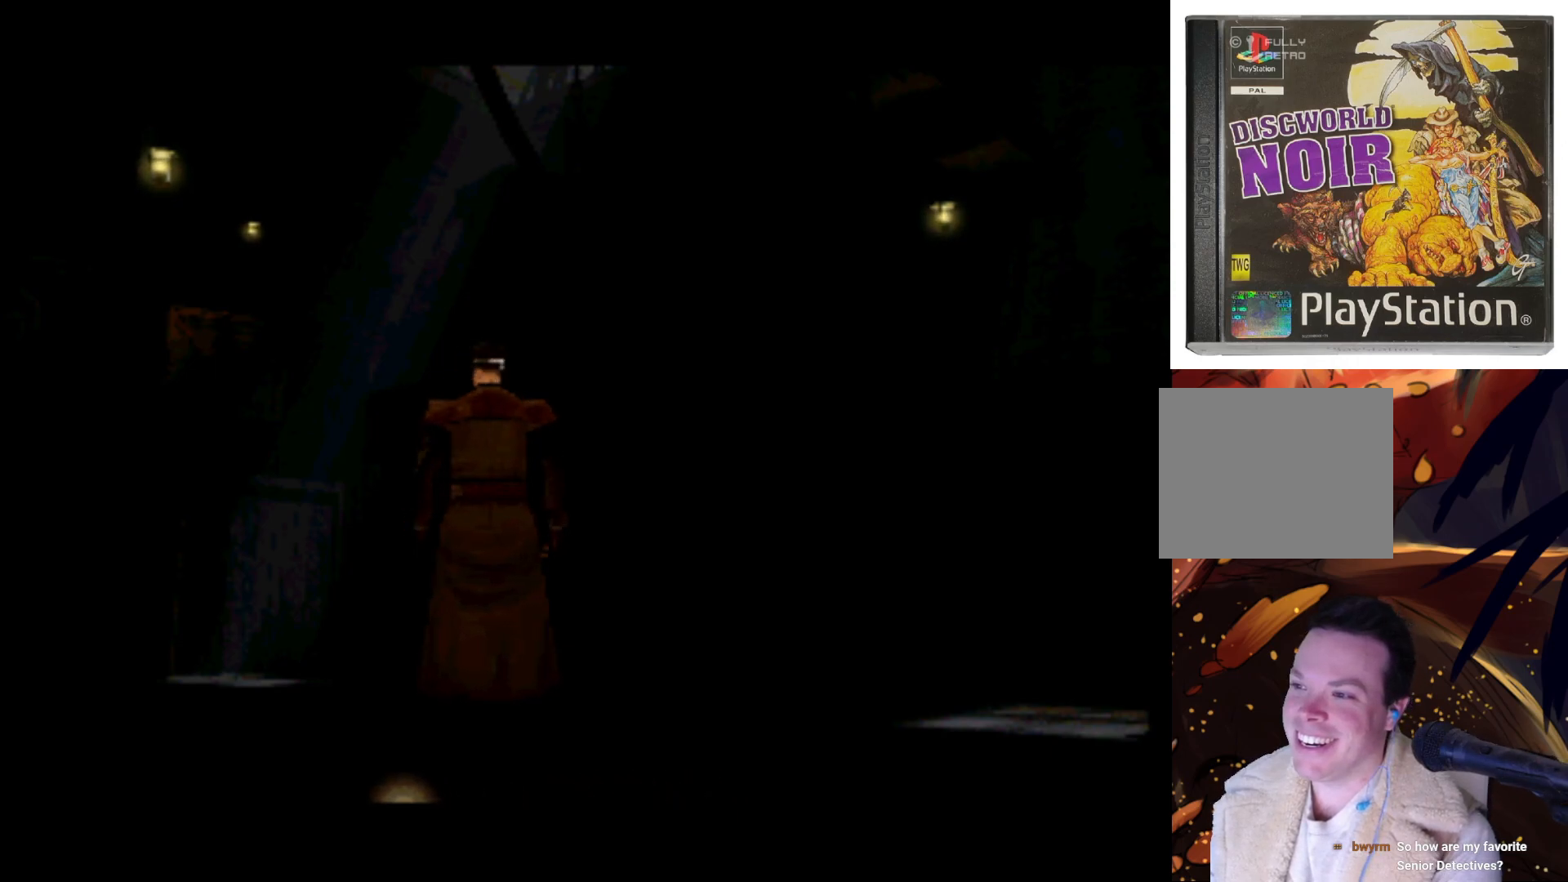
{"buttons": ["DPAD_LEFT"], "left_stick": "center", "right_stick": "center", "events": [[433, "DPAD_LEFT", "down"]]}
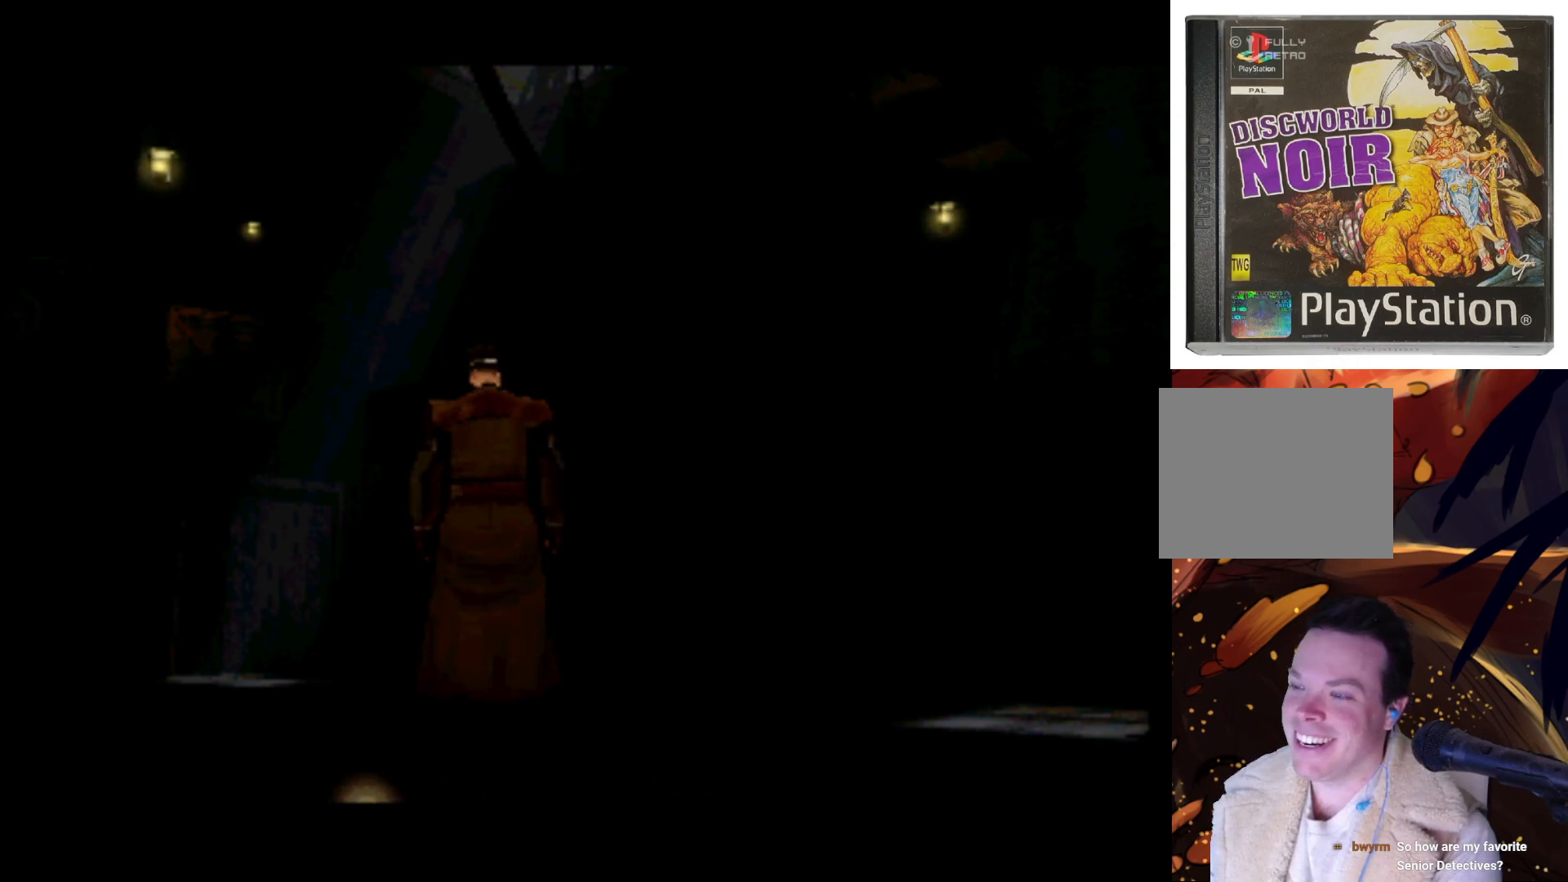
{"buttons": [], "left_stick": "center", "right_stick": "center", "events": [[167, "DPAD_LEFT", "up"]]}
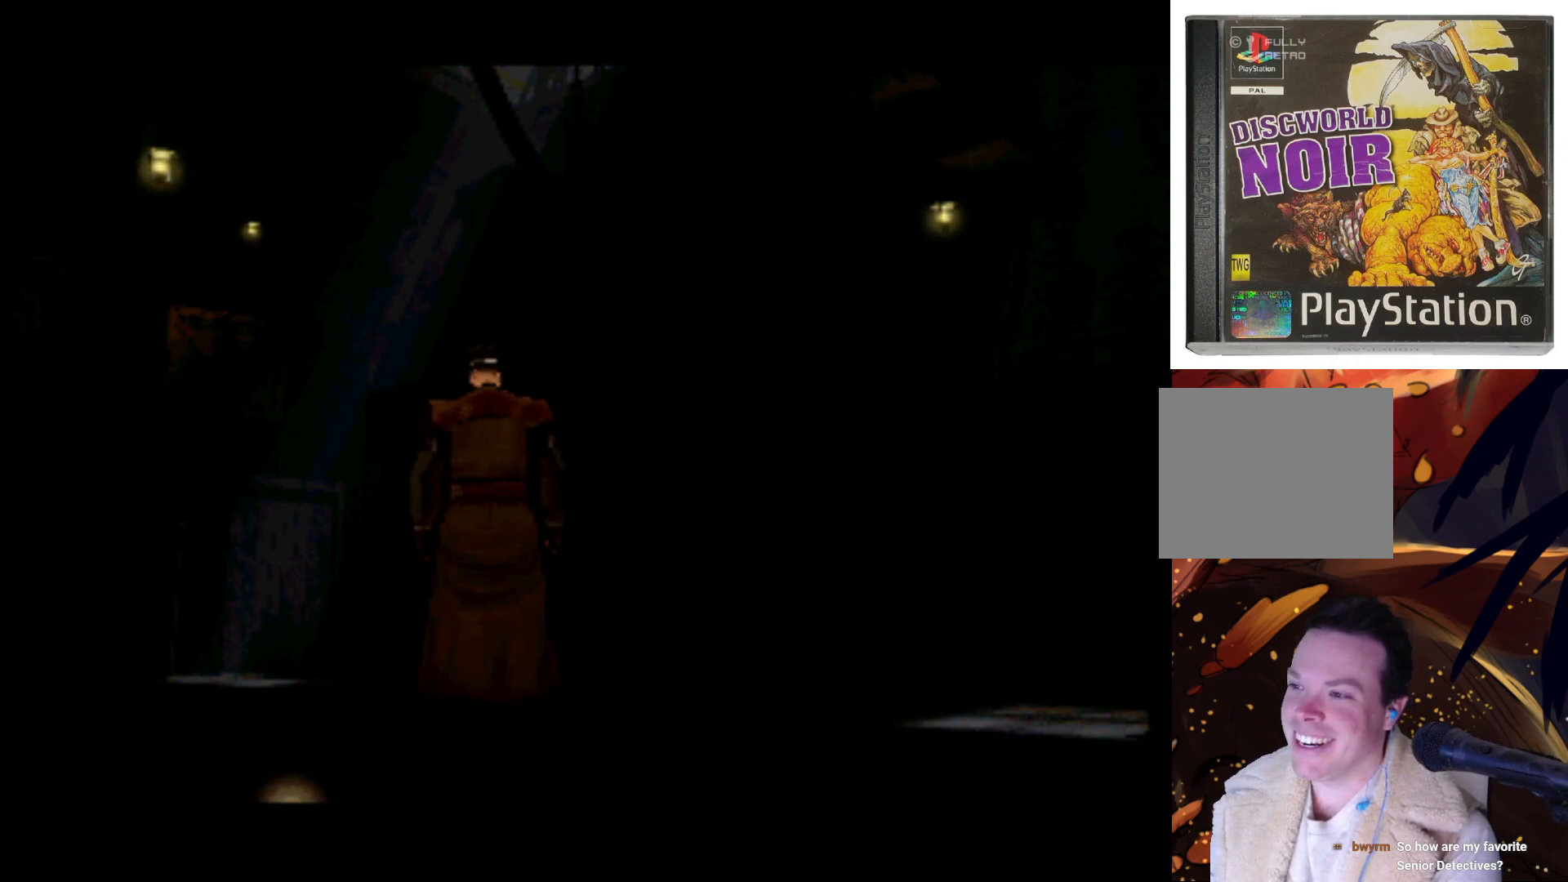
{"buttons": [], "left_stick": "center", "right_stick": "center", "events": [[100, "DPAD_LEFT", "down"], [267, "DPAD_LEFT", "up"]]}
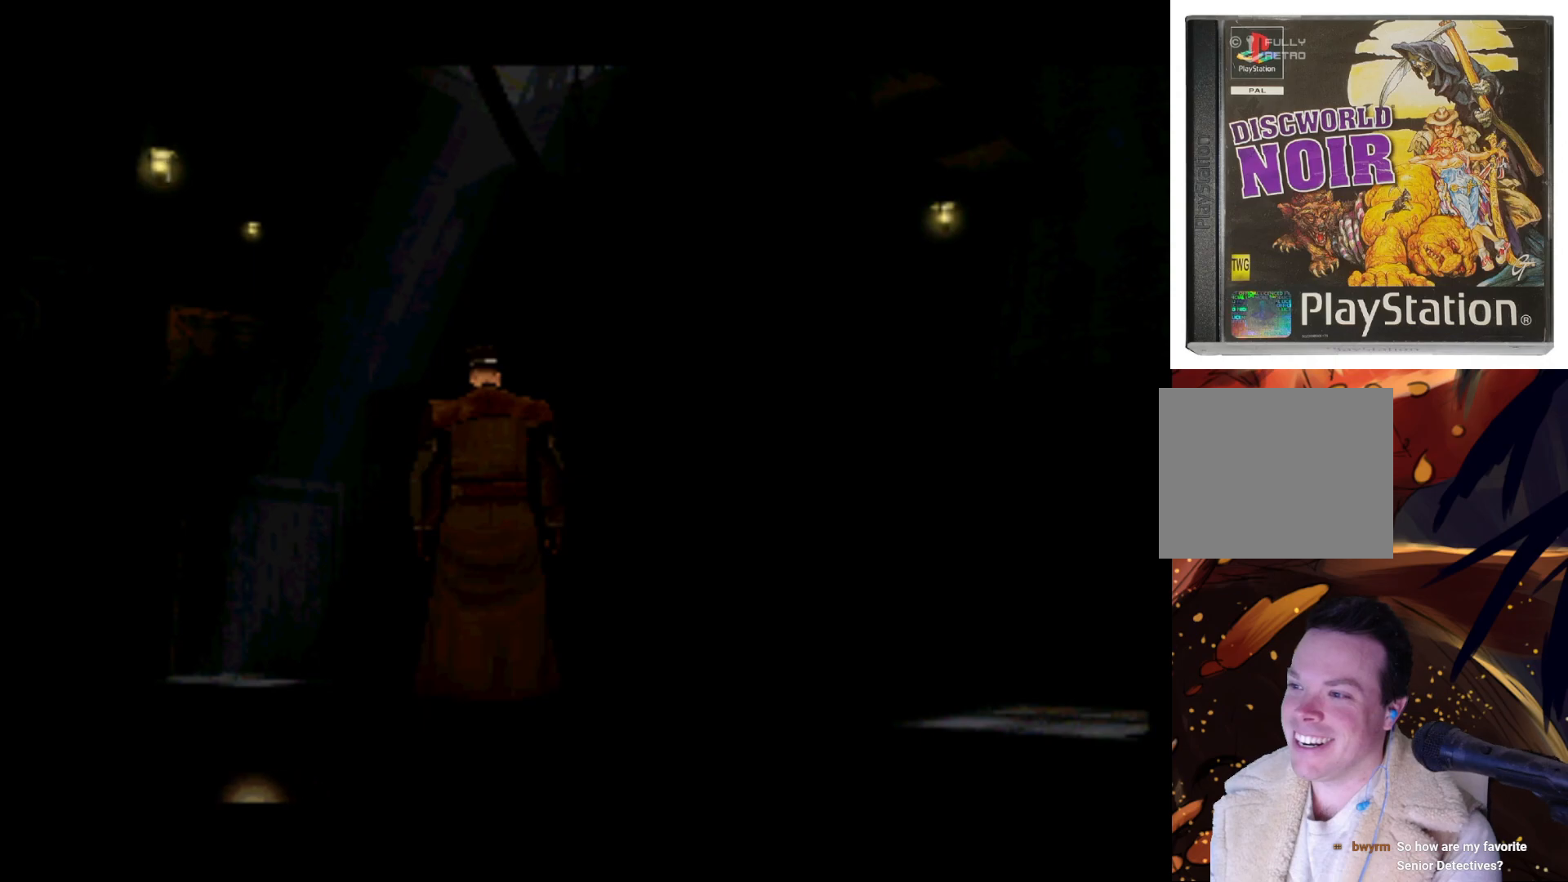
{"buttons": [], "left_stick": "center", "right_stick": "center", "events": [[233, "DPAD_LEFT", "down"], [467, "DPAD_LEFT", "up"]]}
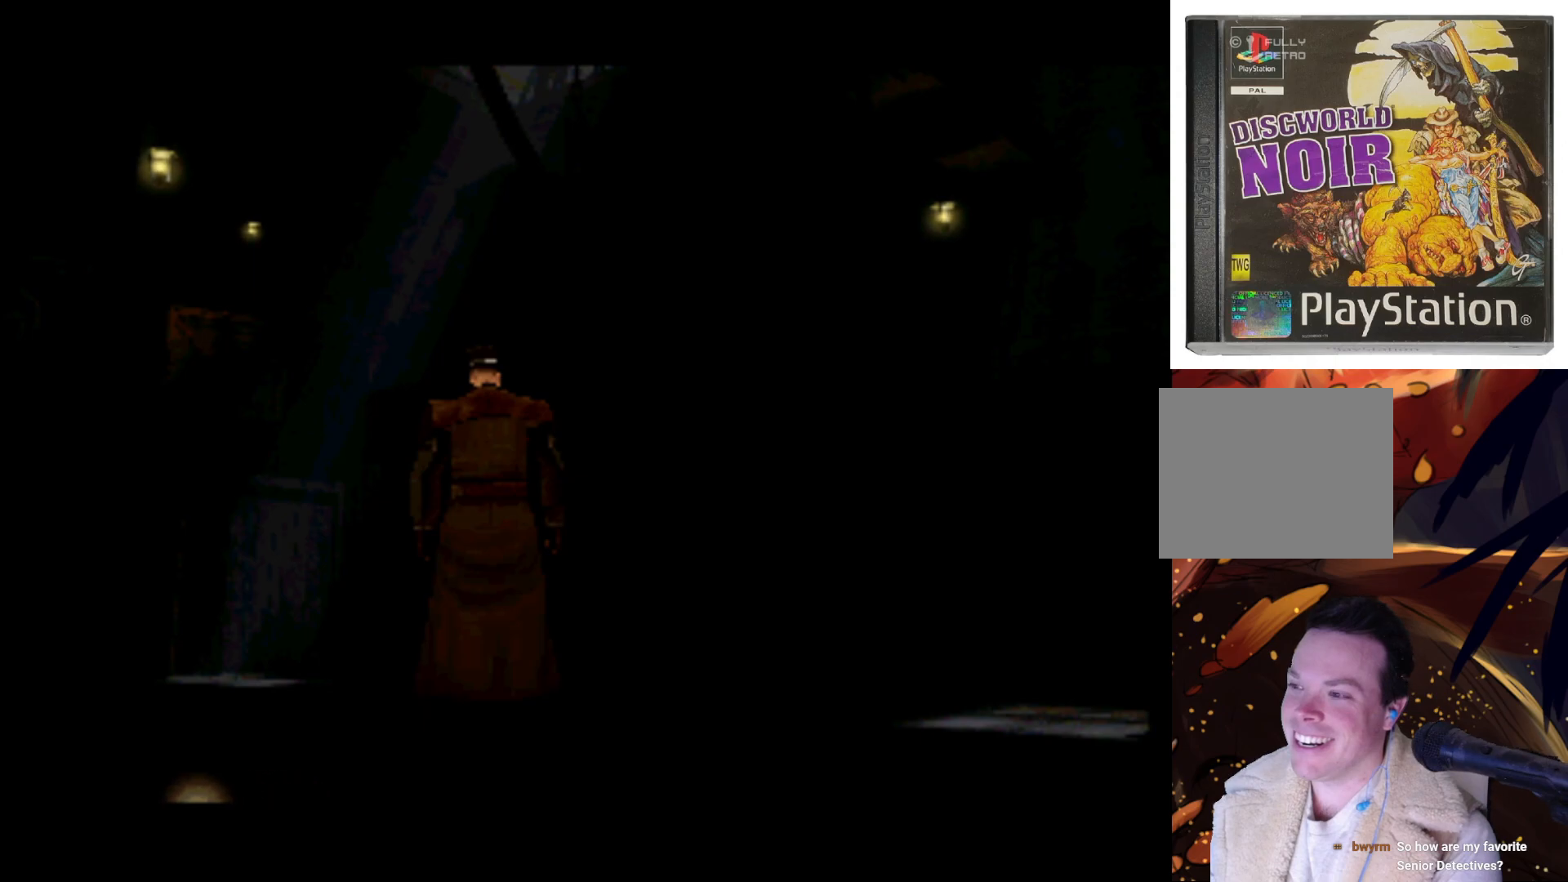
{"buttons": ["DPAD_LEFT"], "left_stick": "center", "right_stick": "center", "events": [[400, "DPAD_LEFT", "down"]]}
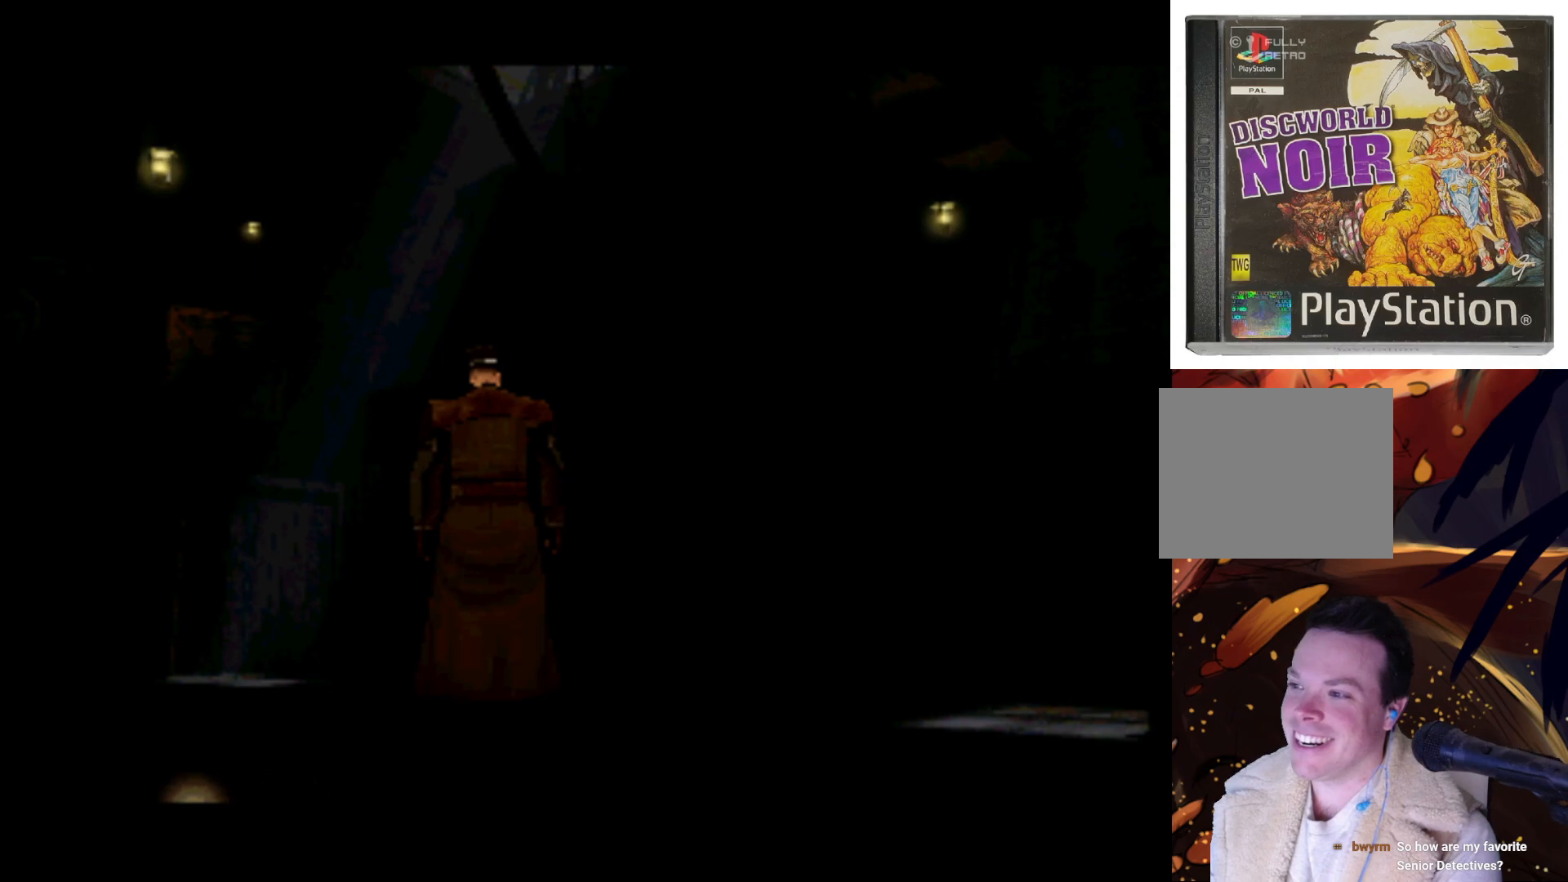
{"buttons": [], "left_stick": "center", "right_stick": "center", "events": [[100, "DPAD_LEFT", "up"]]}
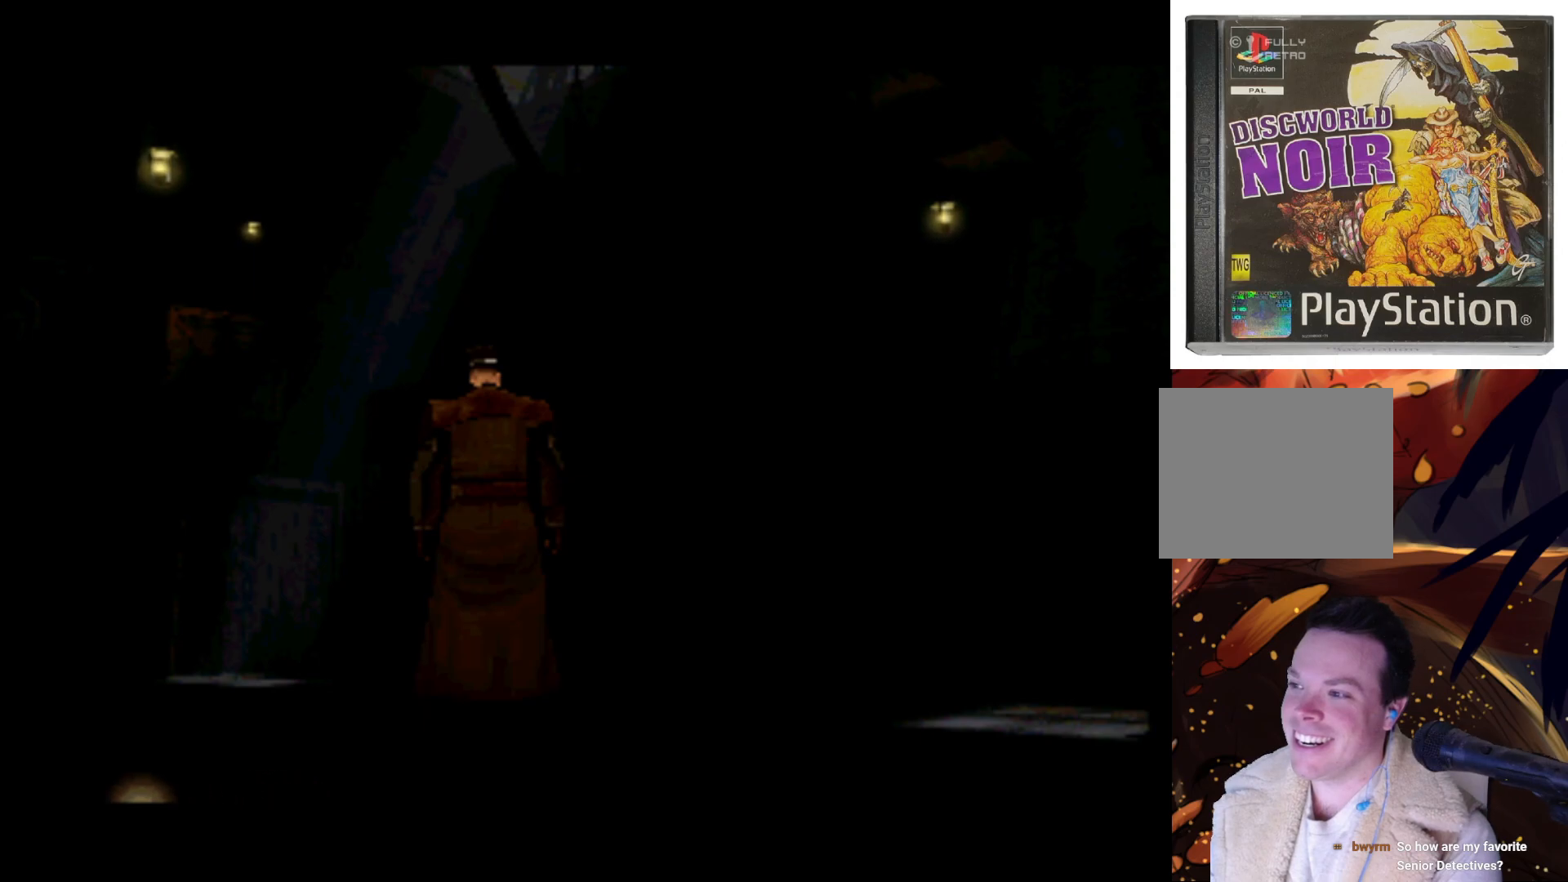
{"buttons": [], "left_stick": "center", "right_stick": "center", "events": [[33, "DPAD_LEFT", "down"], [233, "DPAD_LEFT", "up"]]}
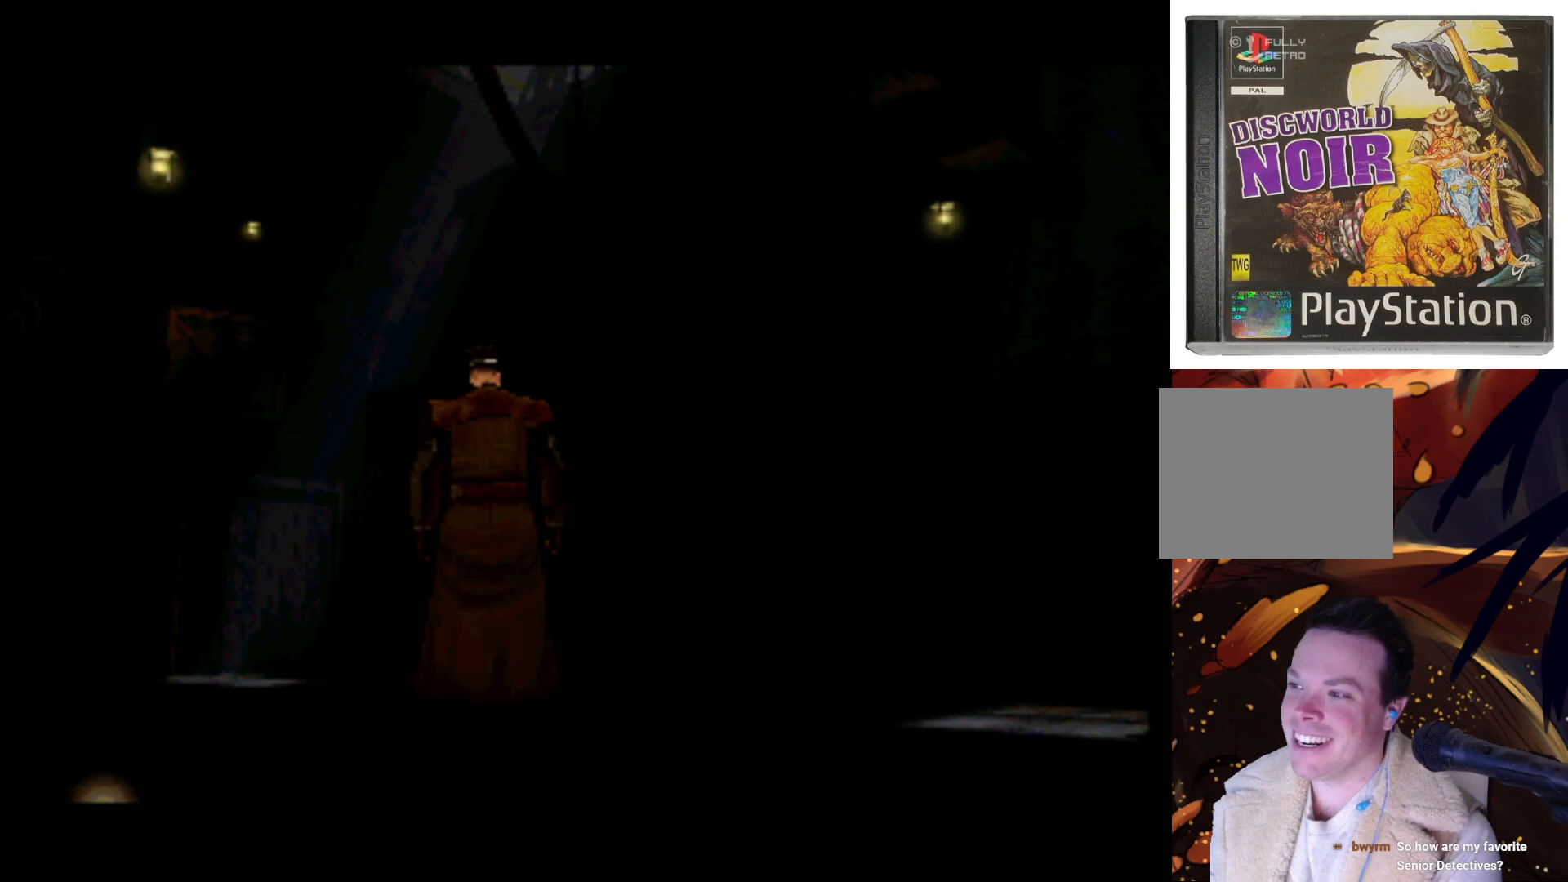
{"buttons": [], "left_stick": "center", "right_stick": "center", "events": [[167, "DPAD_LEFT", "down"], [400, "DPAD_LEFT", "up"]]}
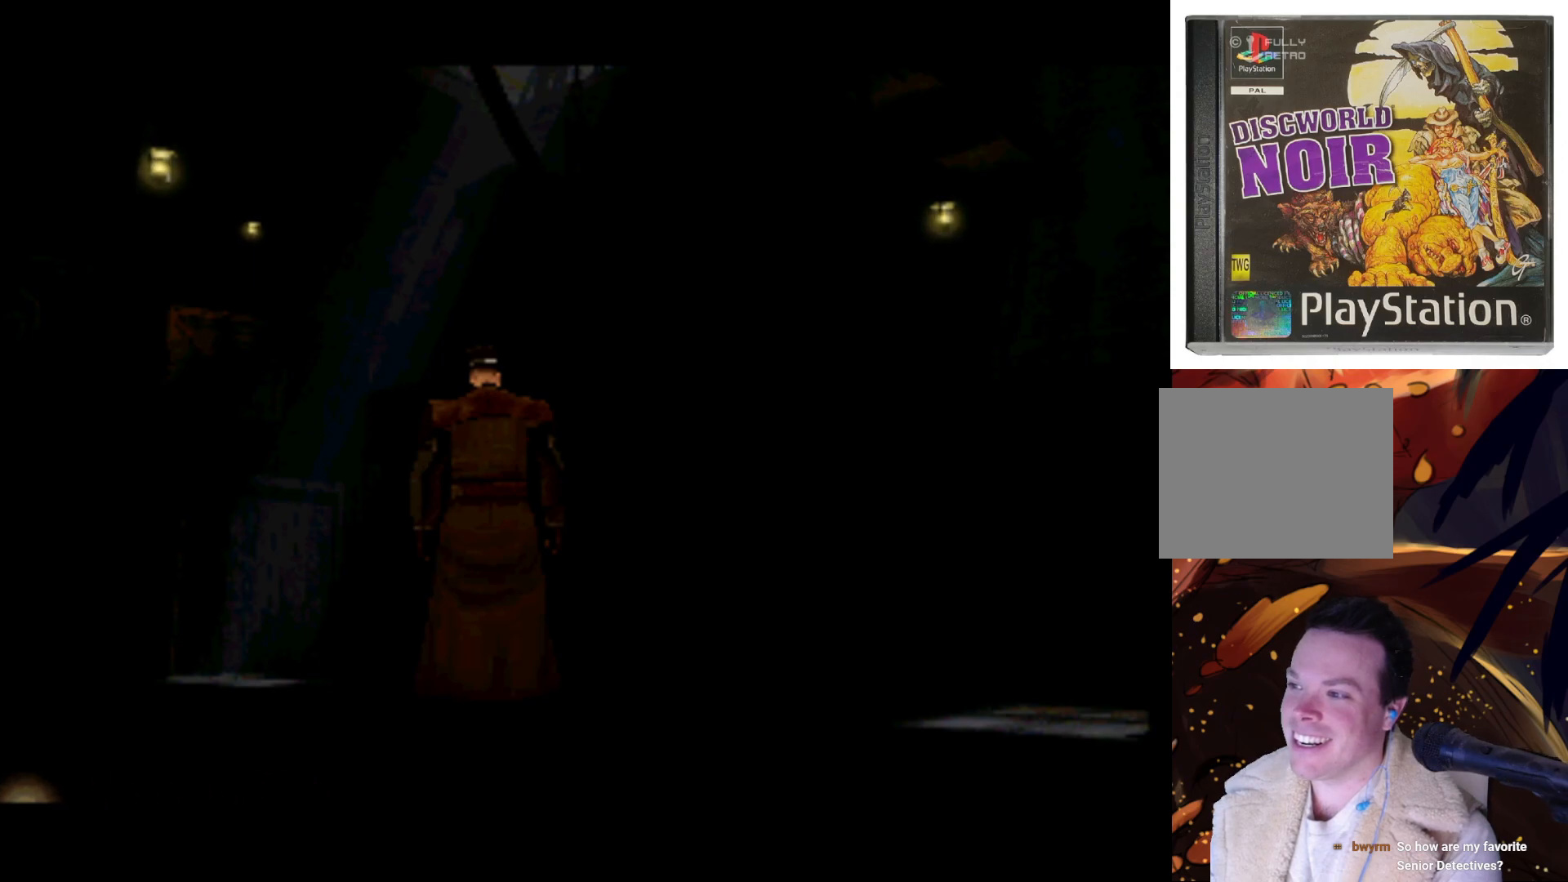
{"buttons": ["DPAD_UP"], "left_stick": "center", "right_stick": "center", "events": [[300, "DPAD_UP", "down"]]}
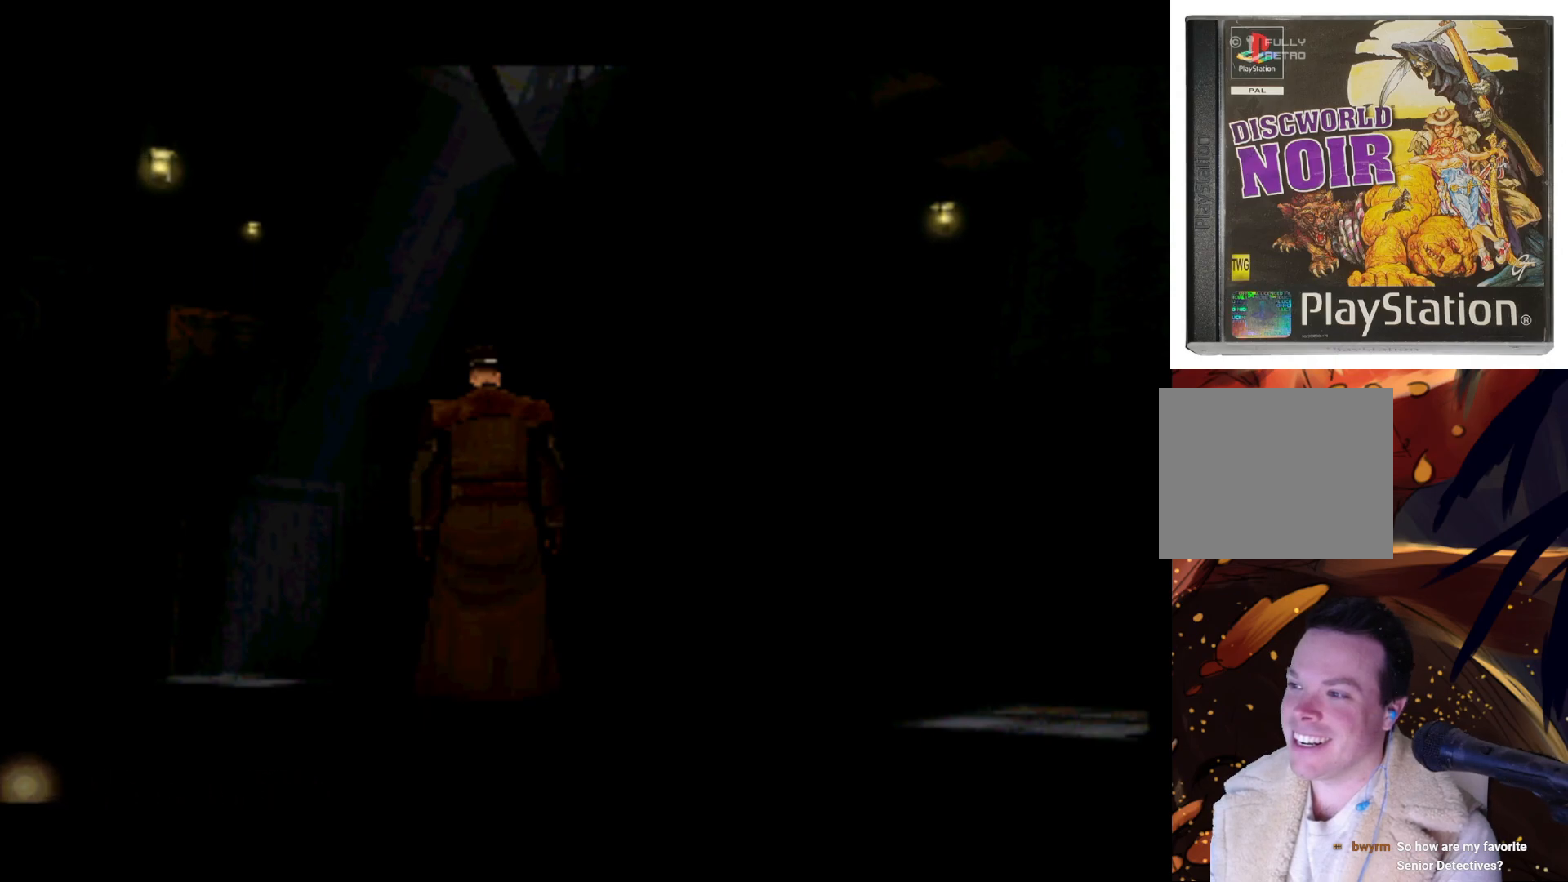
{"buttons": [], "left_stick": "center", "right_stick": "center", "events": [[67, "DPAD_UP", "up"]]}
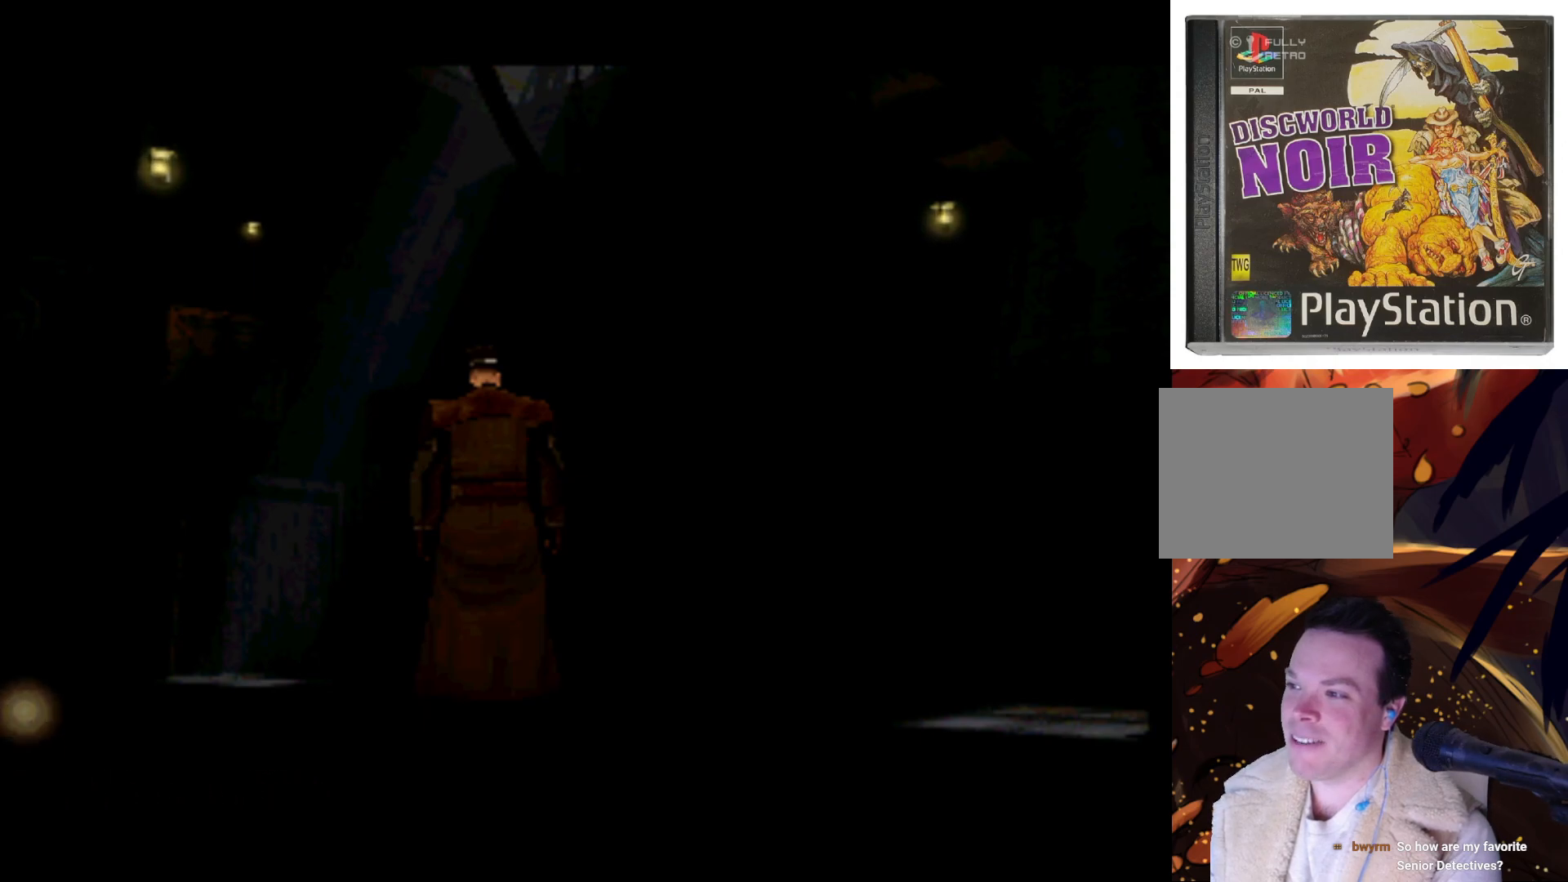
{"buttons": [], "left_stick": "center", "right_stick": "center", "events": [[33, "DPAD_RIGHT", "down"], [300, "DPAD_RIGHT", "up"]]}
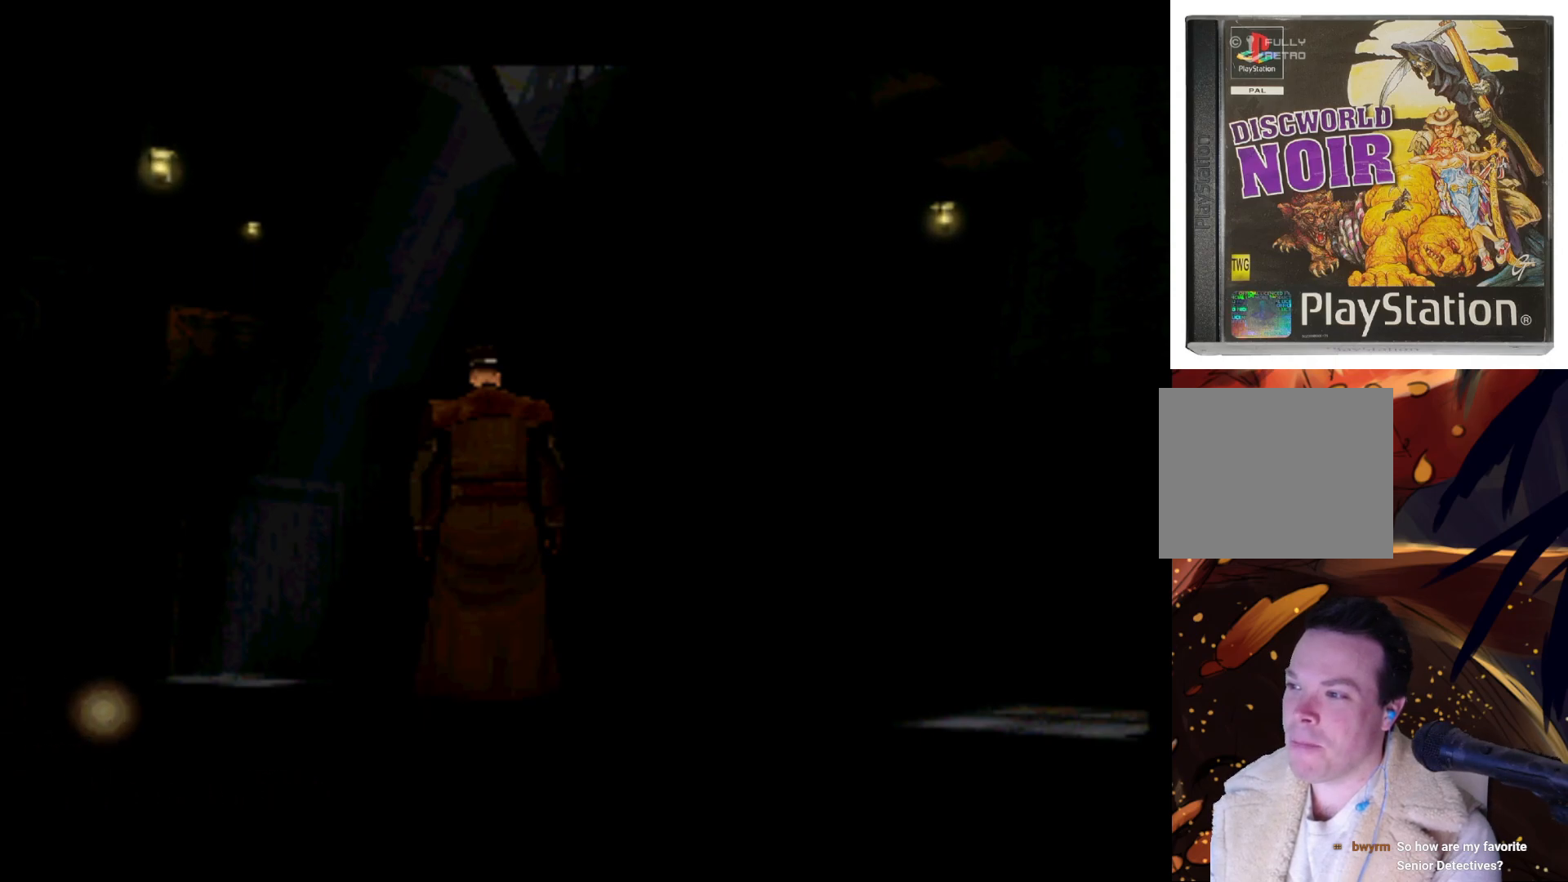
{"buttons": ["DPAD_RIGHT"], "left_stick": "center", "right_stick": "center", "events": [[133, "DPAD_DOWN", "down"], [300, "DPAD_DOWN", "up"], [500, "DPAD_RIGHT", "down"]]}
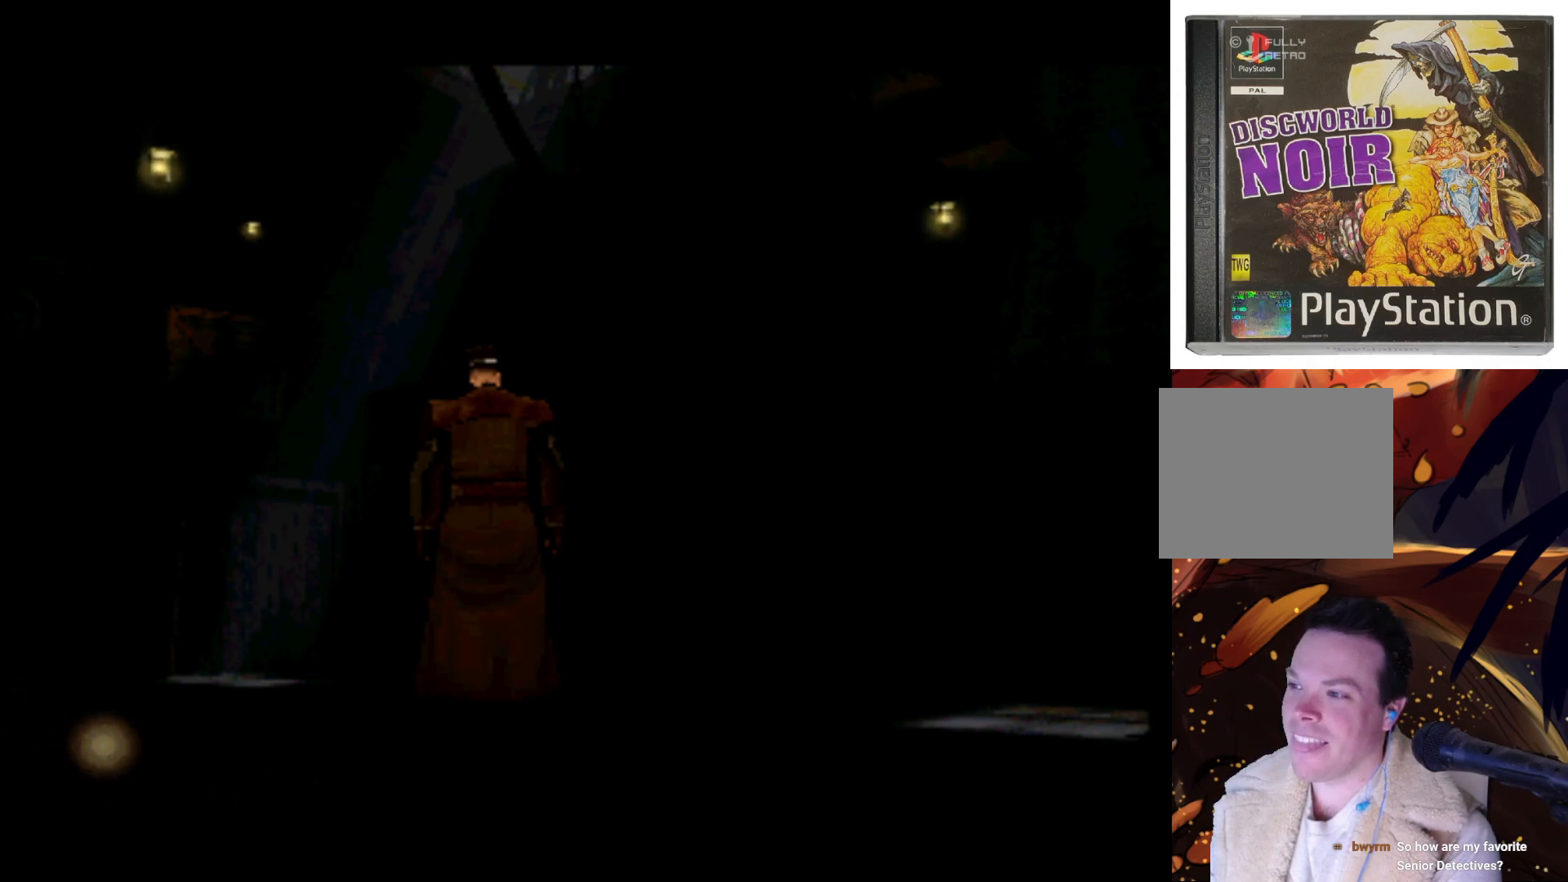
{"buttons": [], "left_stick": "center", "right_stick": "center", "events": [[200, "DPAD_RIGHT", "up"]]}
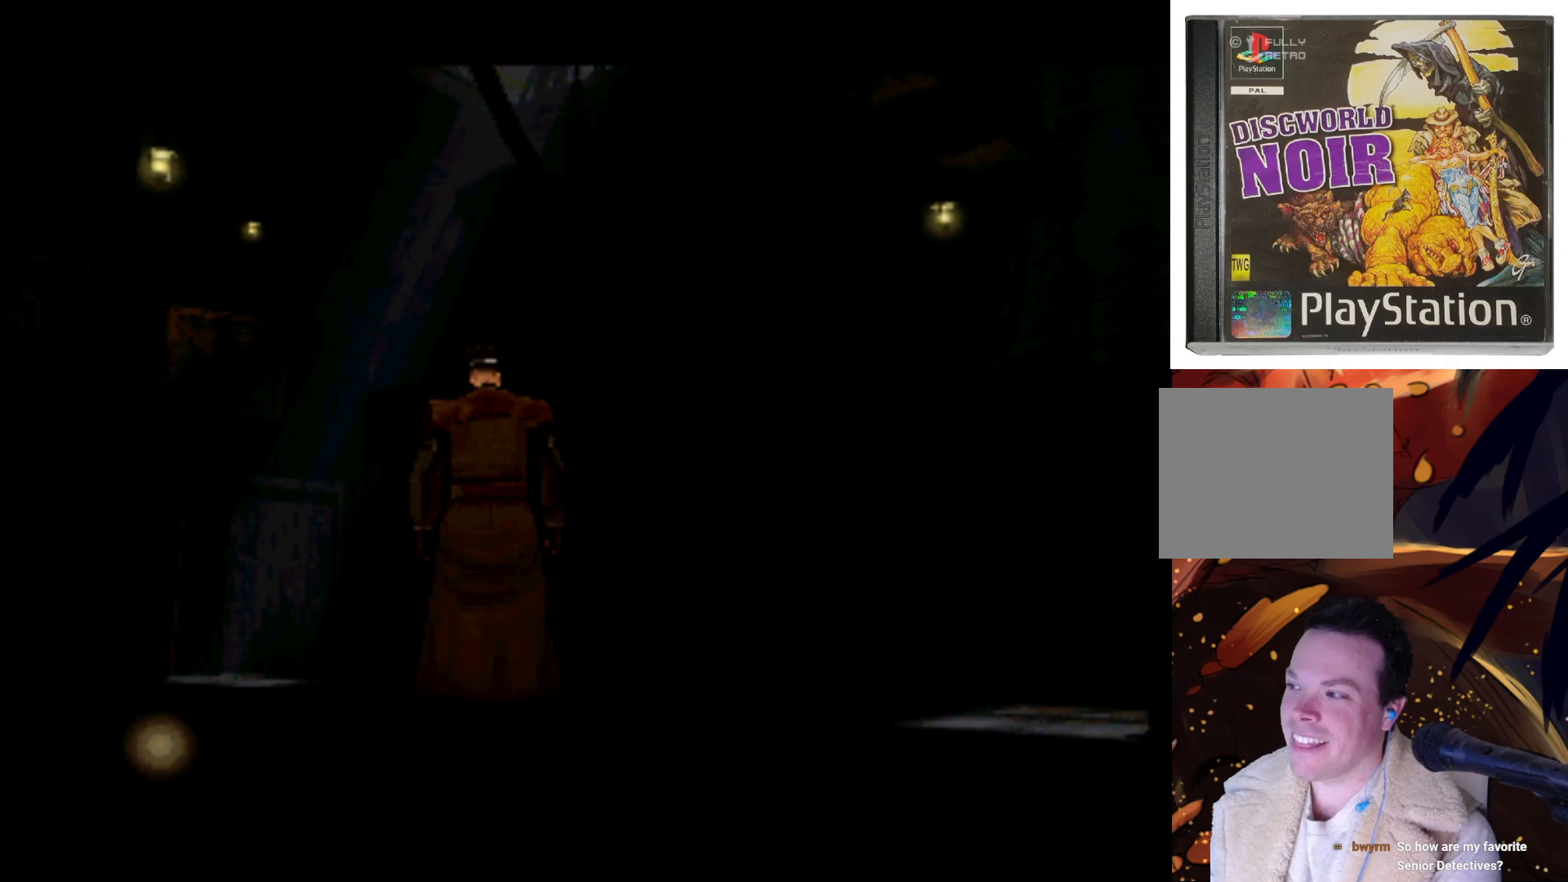
{"buttons": [], "left_stick": "center", "right_stick": "center", "events": [[167, "DPAD_RIGHT", "down"], [433, "DPAD_RIGHT", "up"]]}
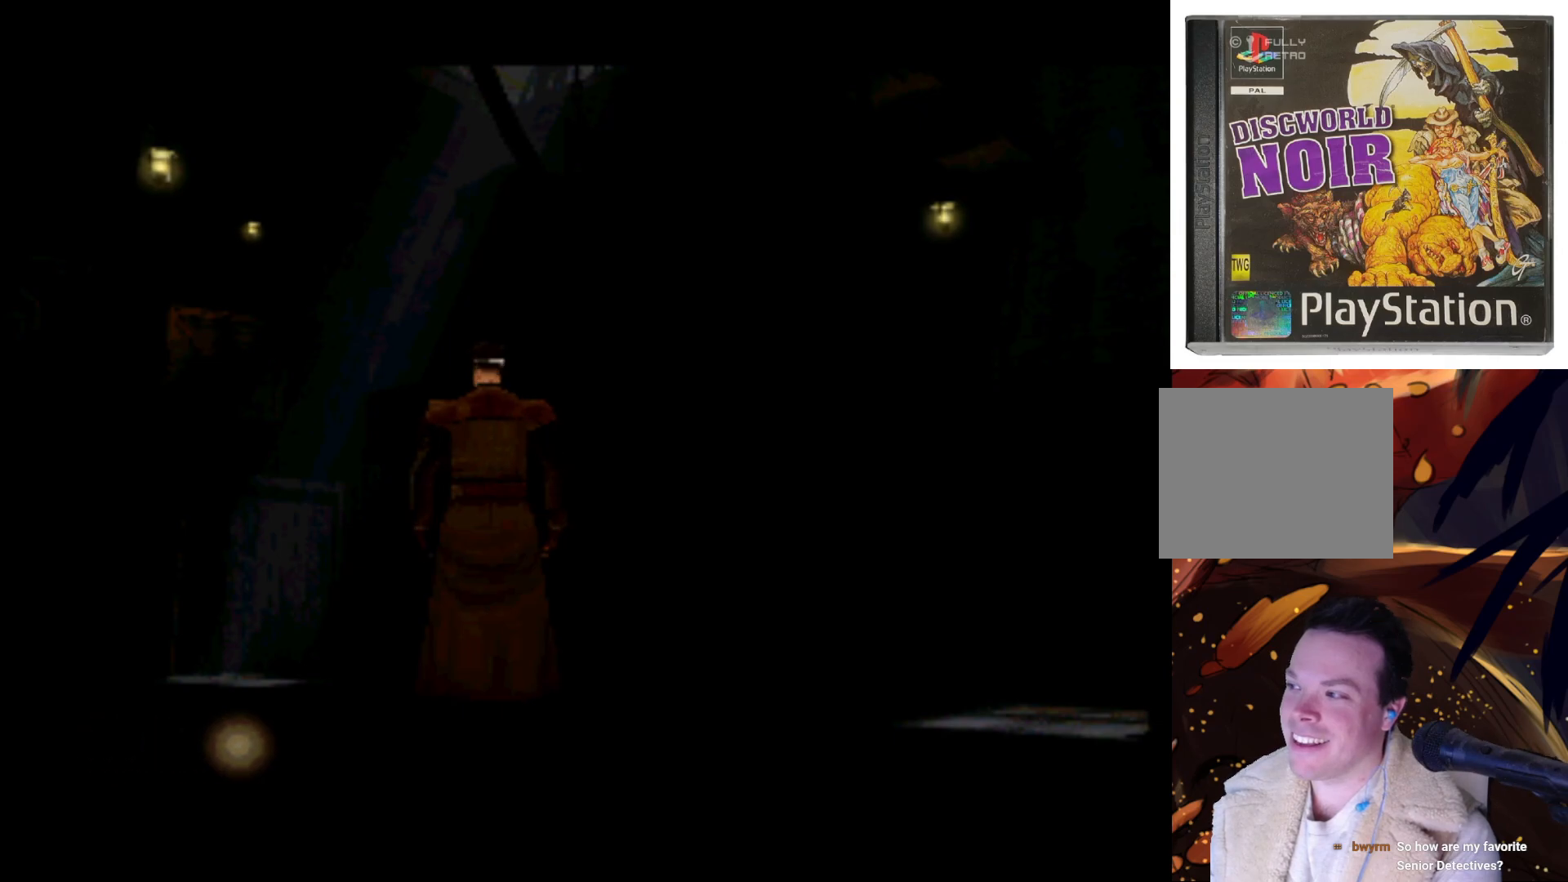
{"buttons": ["DPAD_RIGHT"], "left_stick": "center", "right_stick": "center", "events": [[467, "DPAD_RIGHT", "down"]]}
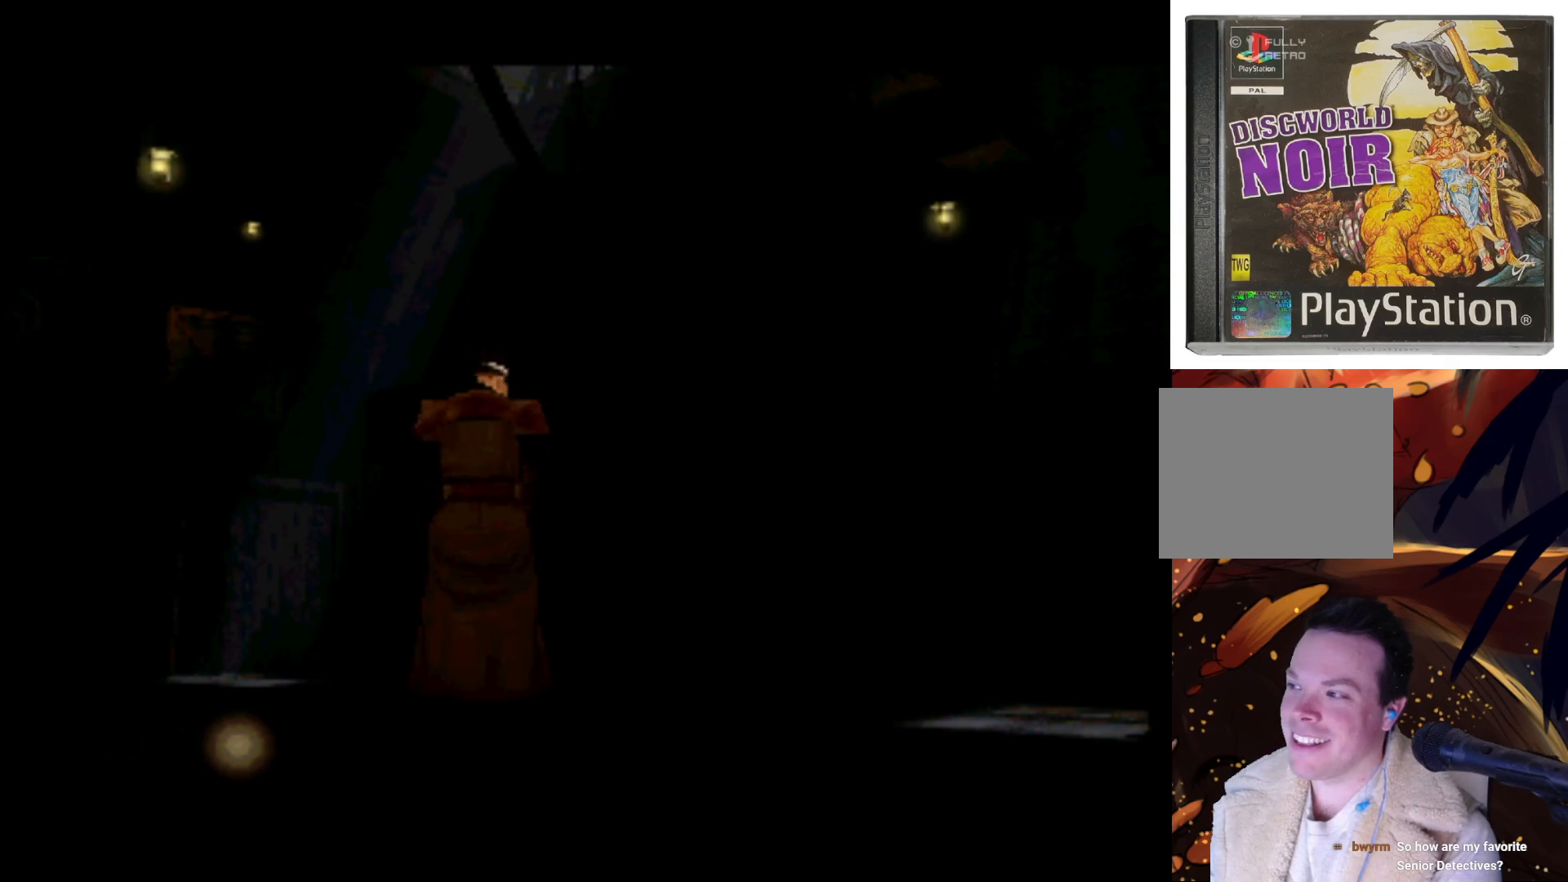
{"buttons": [], "left_stick": "center", "right_stick": "center", "events": [[200, "DPAD_RIGHT", "up"]]}
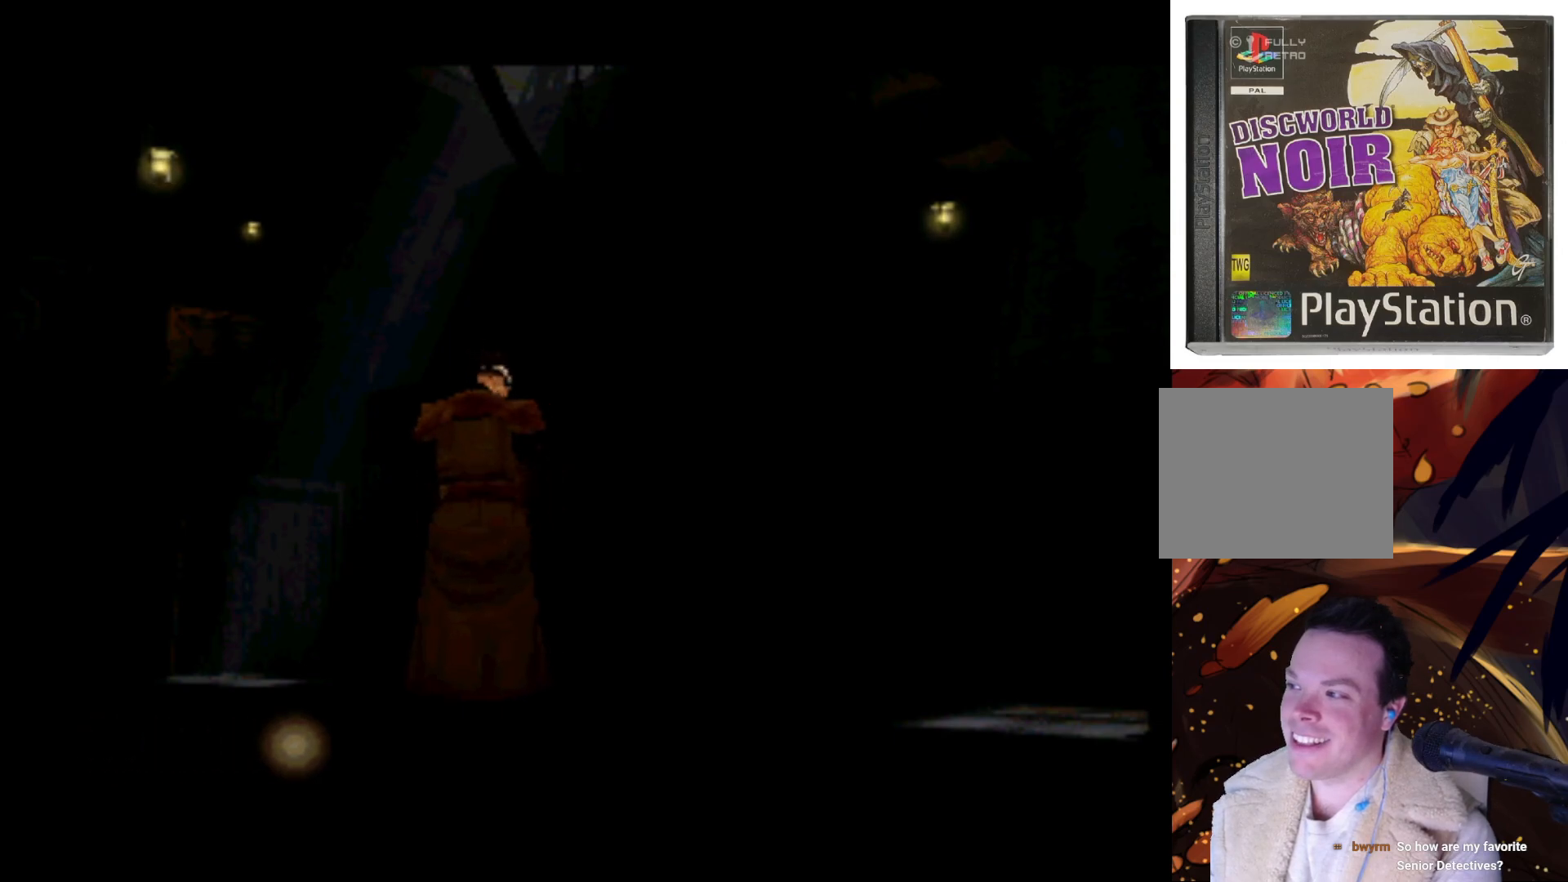
{"buttons": [], "left_stick": "center", "right_stick": "center", "events": [[200, "DPAD_RIGHT", "down"], [433, "DPAD_RIGHT", "up"]]}
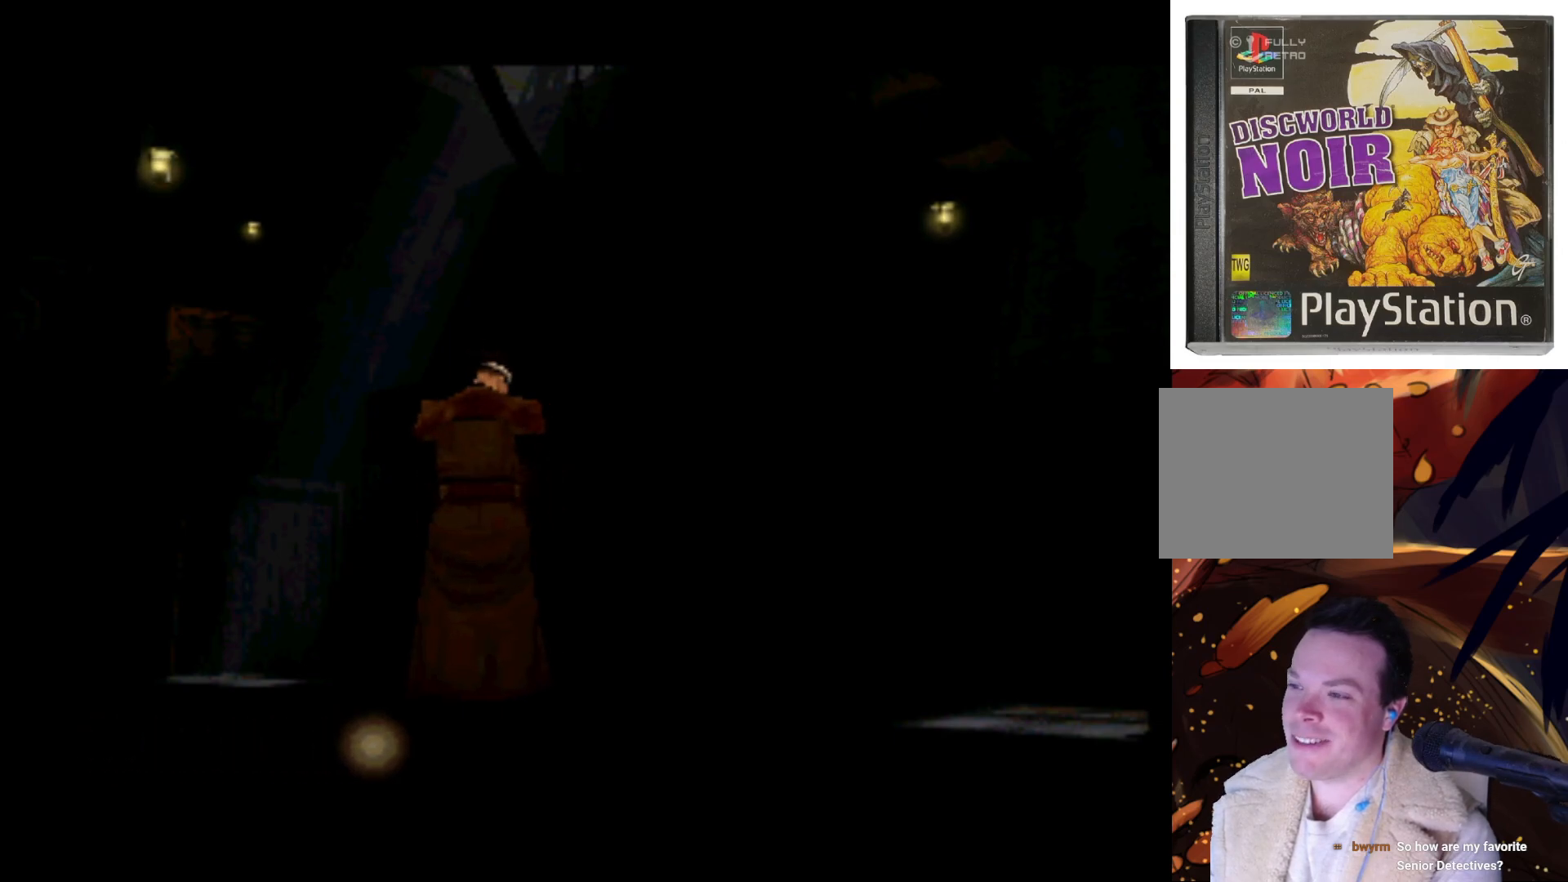
{"buttons": [], "left_stick": "center", "right_stick": "center", "events": []}
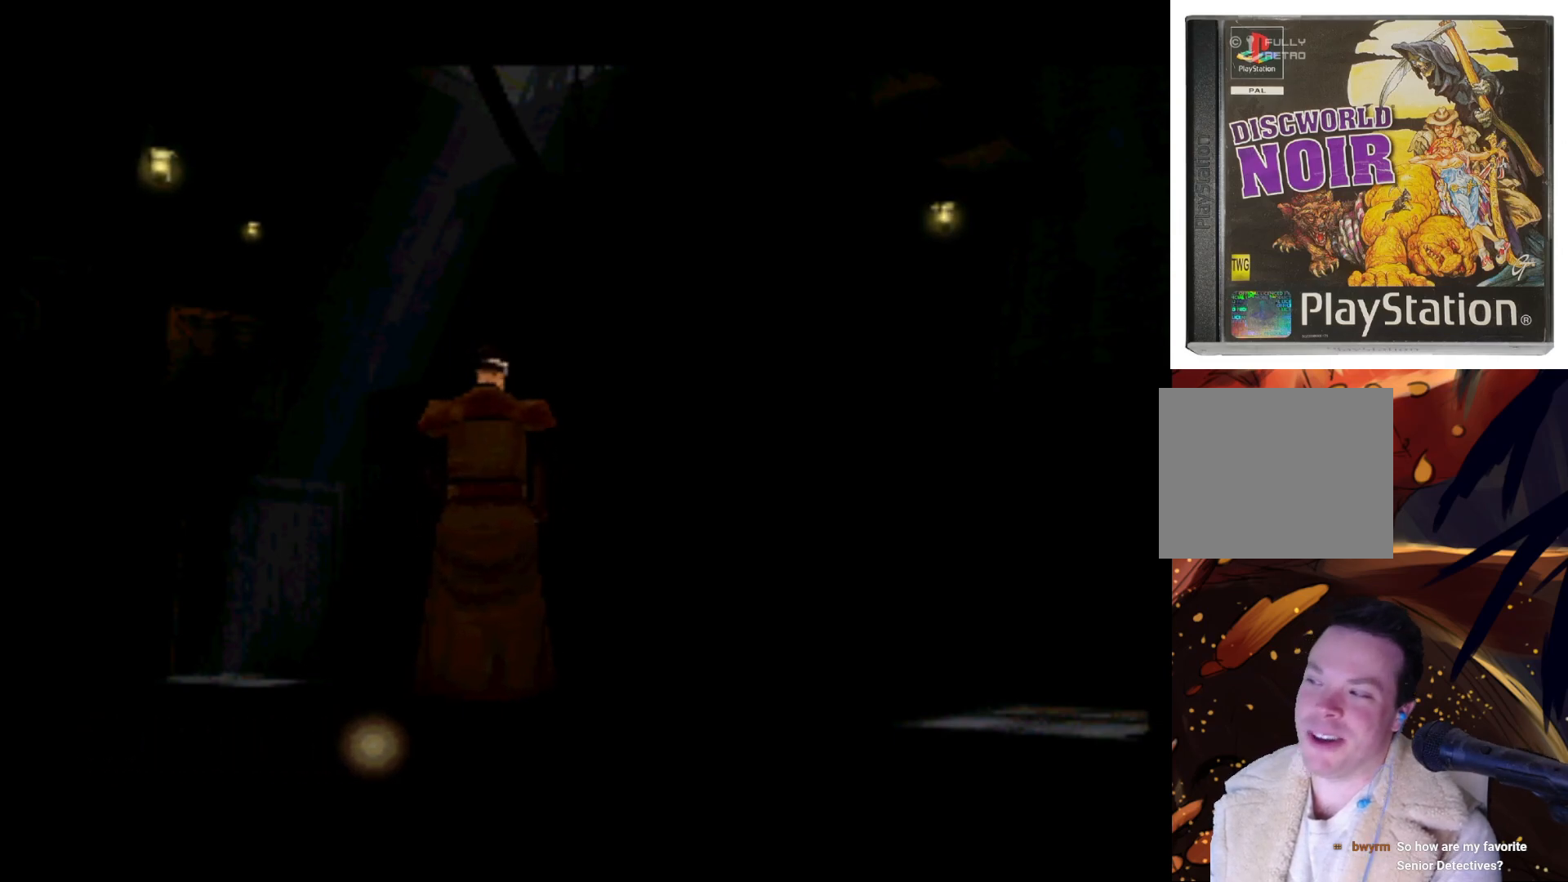
{"buttons": [], "left_stick": "center", "right_stick": "center", "events": [[200, "DPAD_RIGHT", "down"], [400, "DPAD_RIGHT", "up"]]}
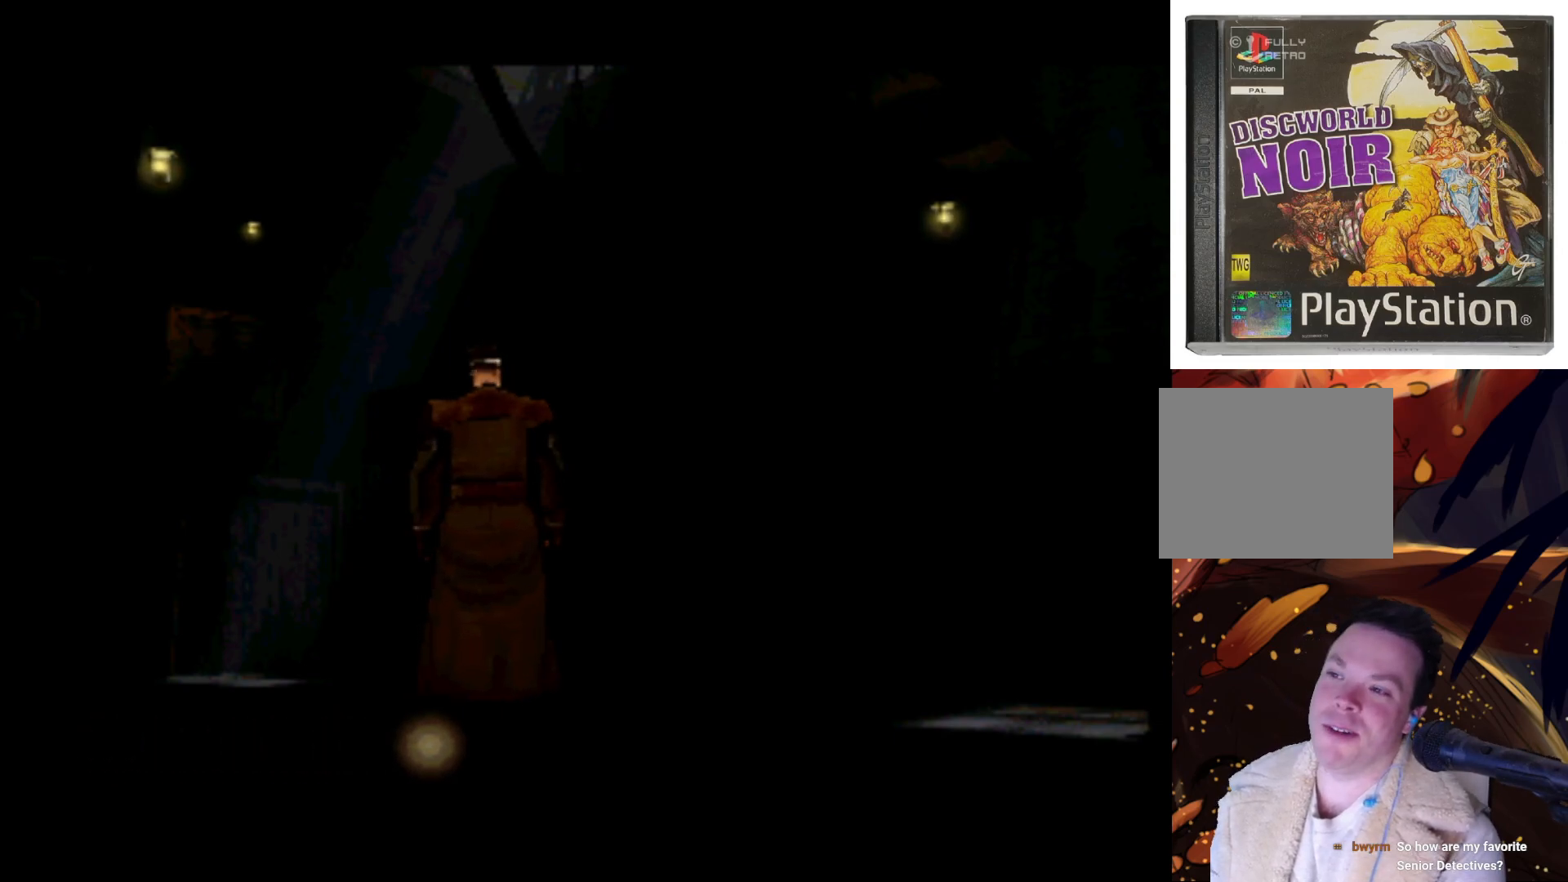
{"buttons": [], "left_stick": "center", "right_stick": "center", "events": []}
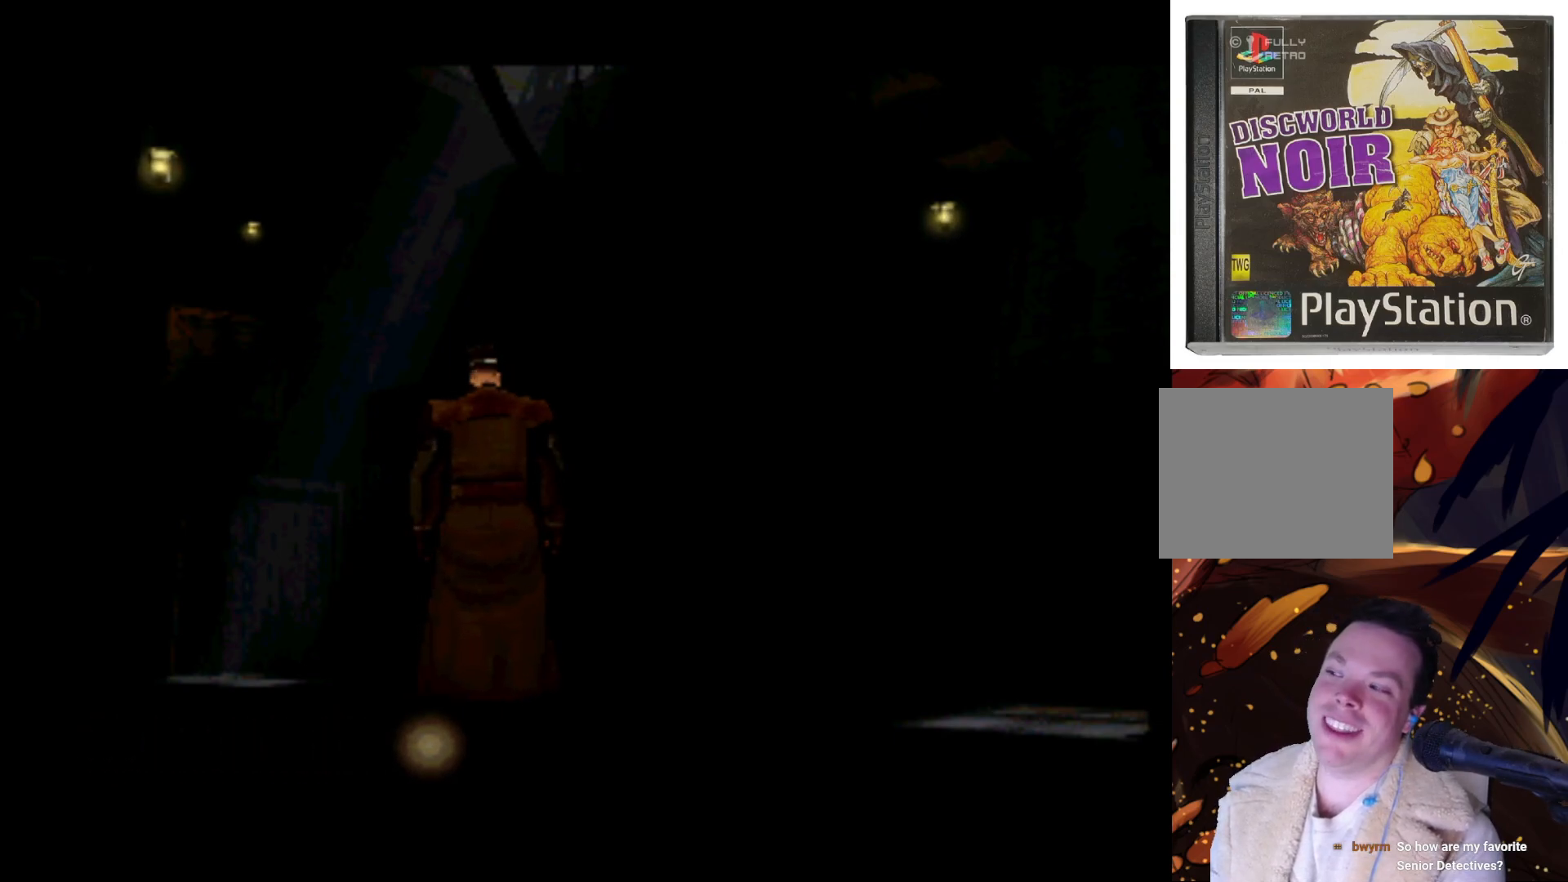
{"buttons": [], "left_stick": "center", "right_stick": "center", "events": [[167, "DPAD_RIGHT", "down"], [333, "DPAD_RIGHT", "up"]]}
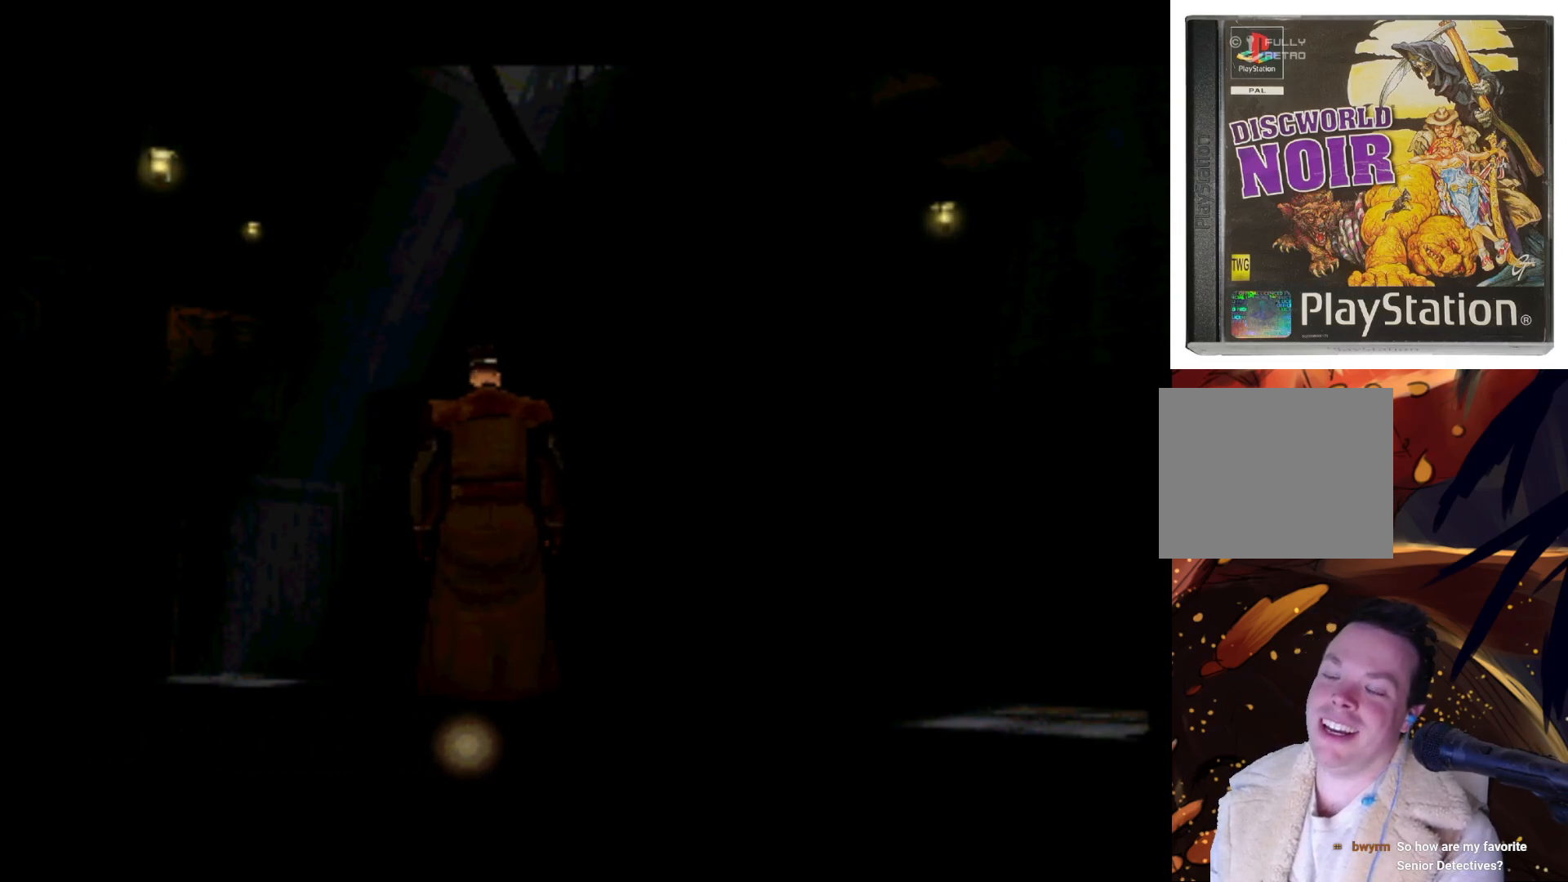
{"buttons": ["DPAD_RIGHT"], "left_stick": "center", "right_stick": "center", "events": [[467, "DPAD_RIGHT", "down"]]}